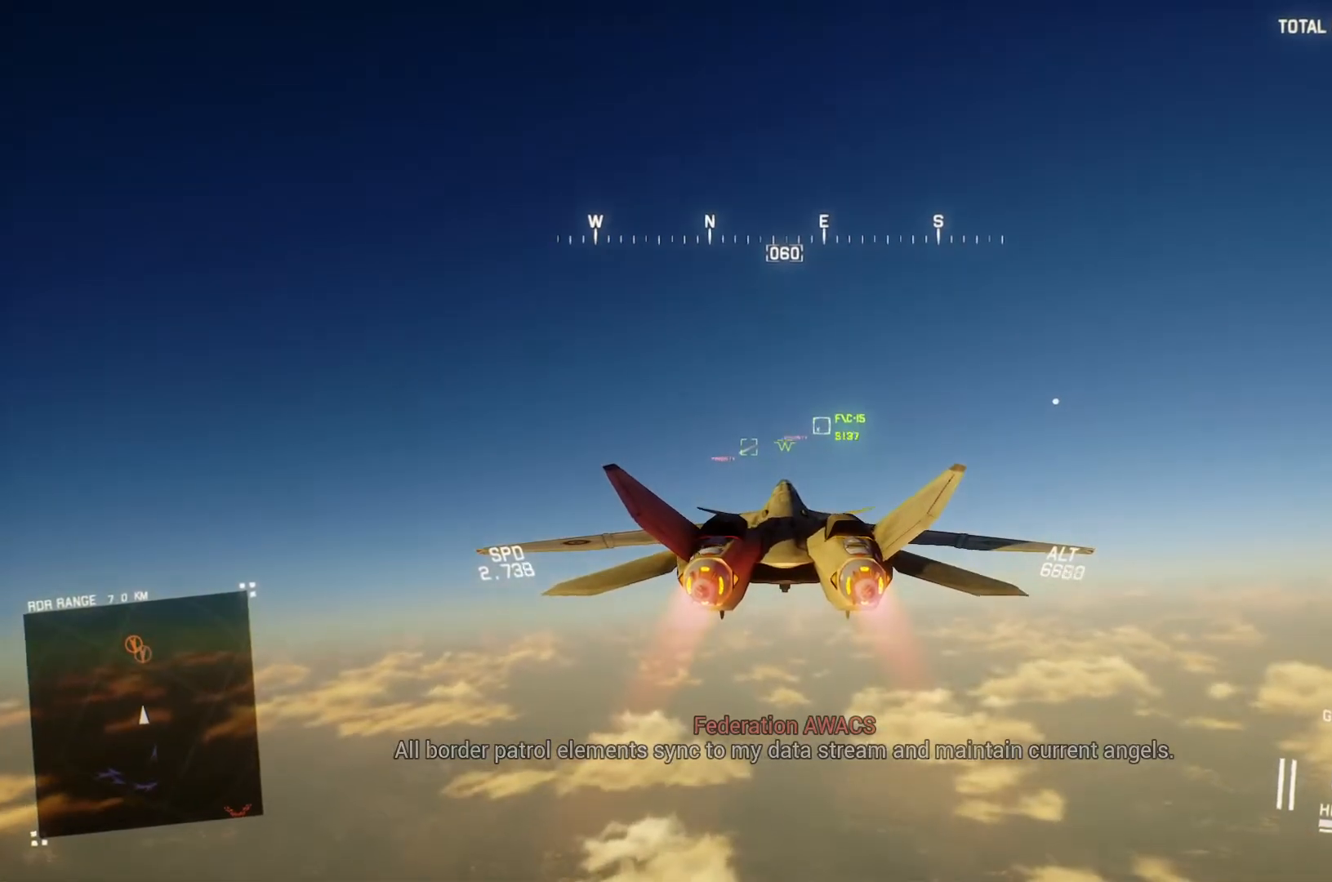
Gameplay with a controller (Xbox layout); each line is a JSON object with the inputs held at the frame after it. "button_events" lists button changes between this image and that frame as [ms after this image, input, new state], when the widget could be followed in between (sticks are given only as held states).
{"buttons": ["R2"], "left_stick": "center", "right_stick": "center", "button_events": []}
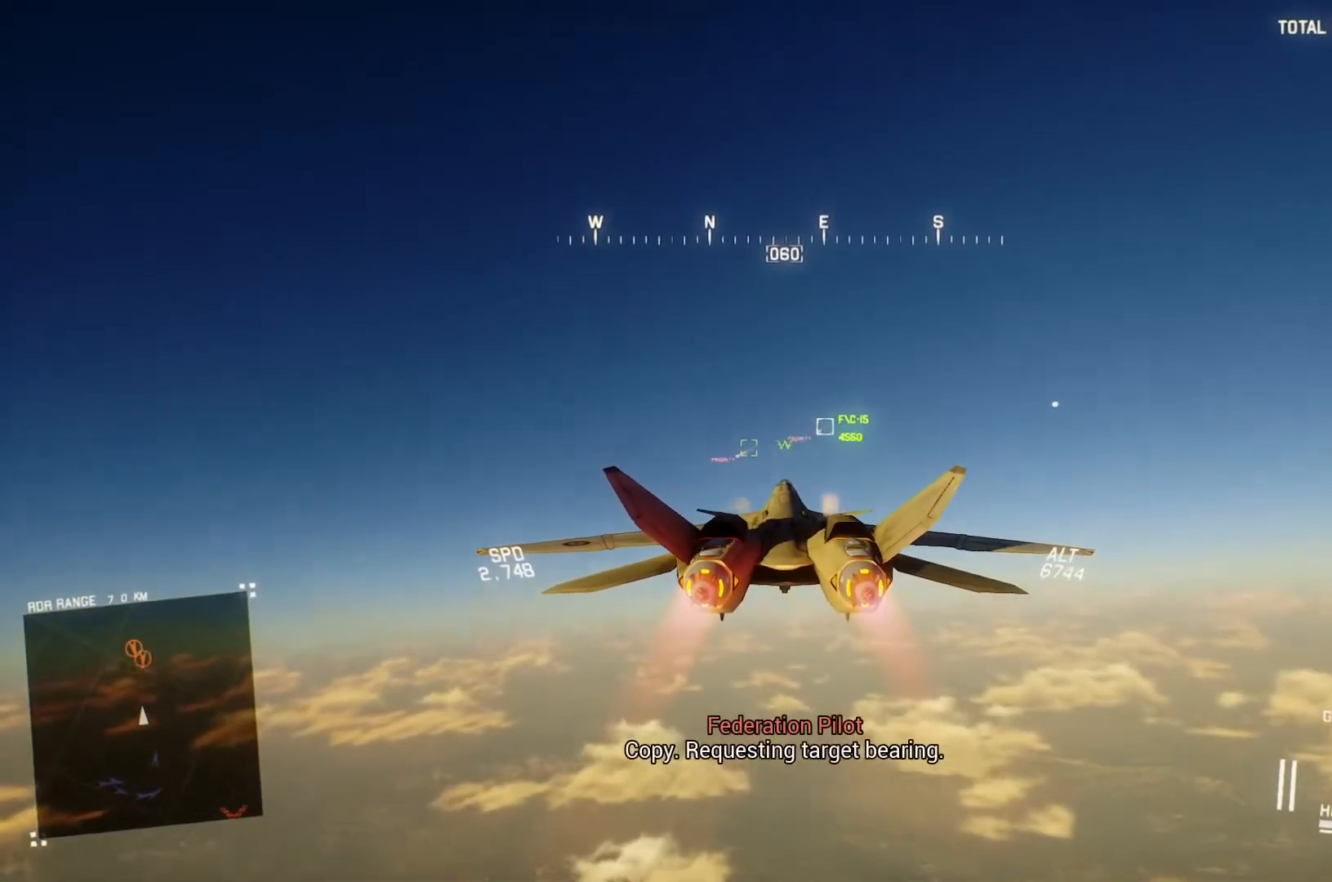
{"buttons": ["R2"], "left_stick": "center", "right_stick": "center", "button_events": []}
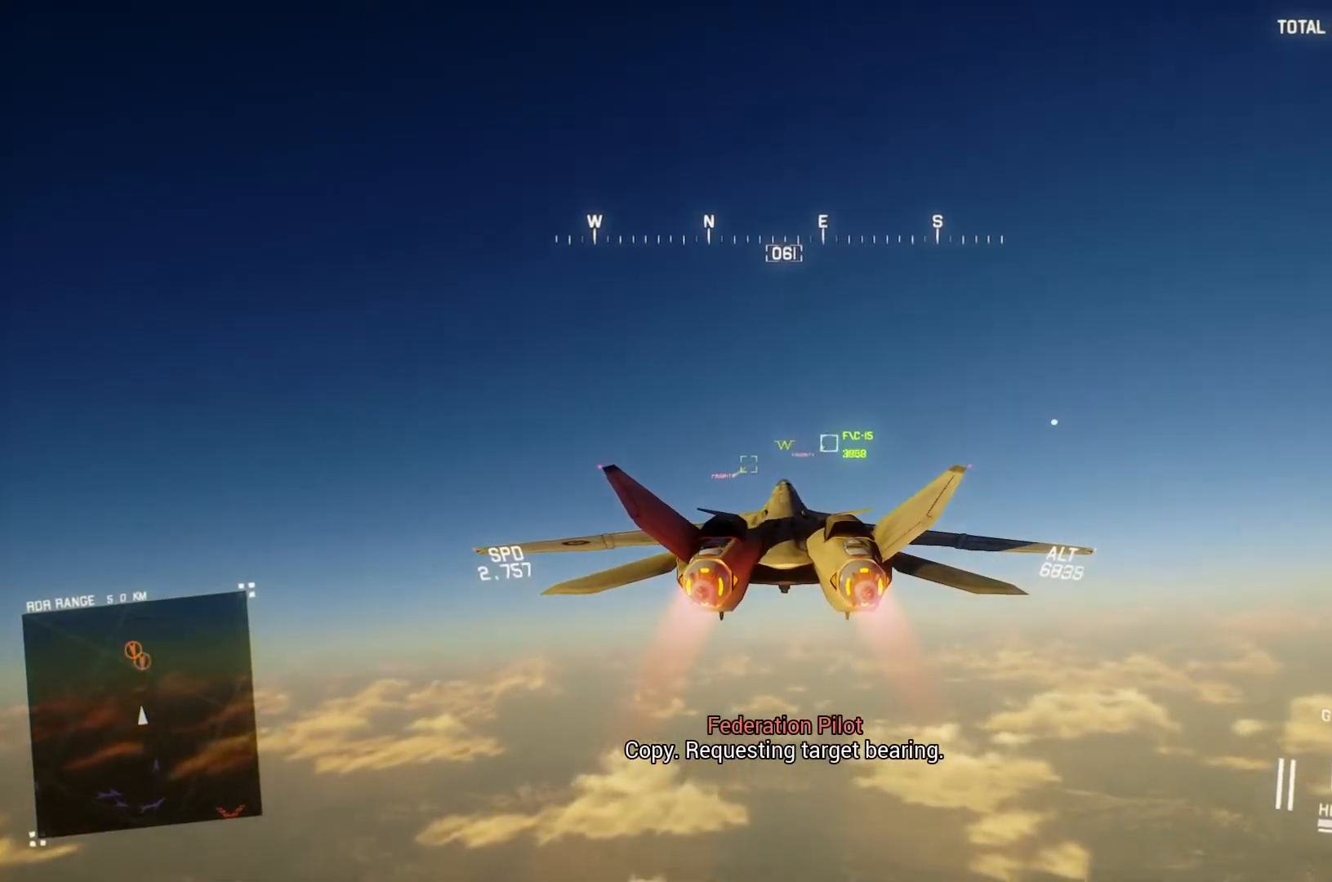
{"buttons": ["L1", "R2"], "left_stick": "center", "right_stick": "center", "button_events": [[67, "R1", "down"], [200, "R1", "up"], [500, "L1", "down"]]}
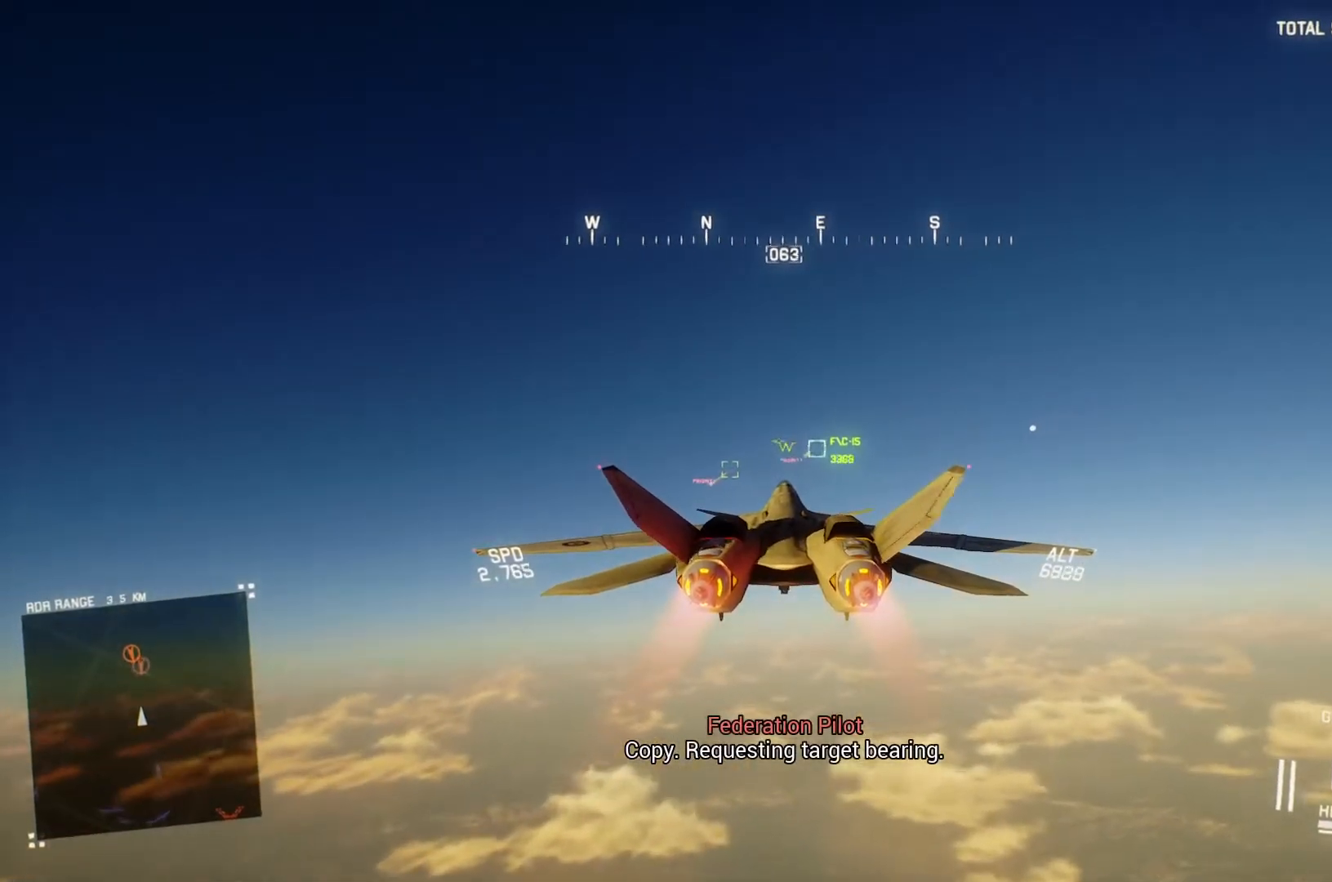
{"buttons": ["R2"], "left_stick": "center", "right_stick": "center", "button_events": [[133, "L1", "up"], [200, "R1", "down"], [333, "R1", "up"]]}
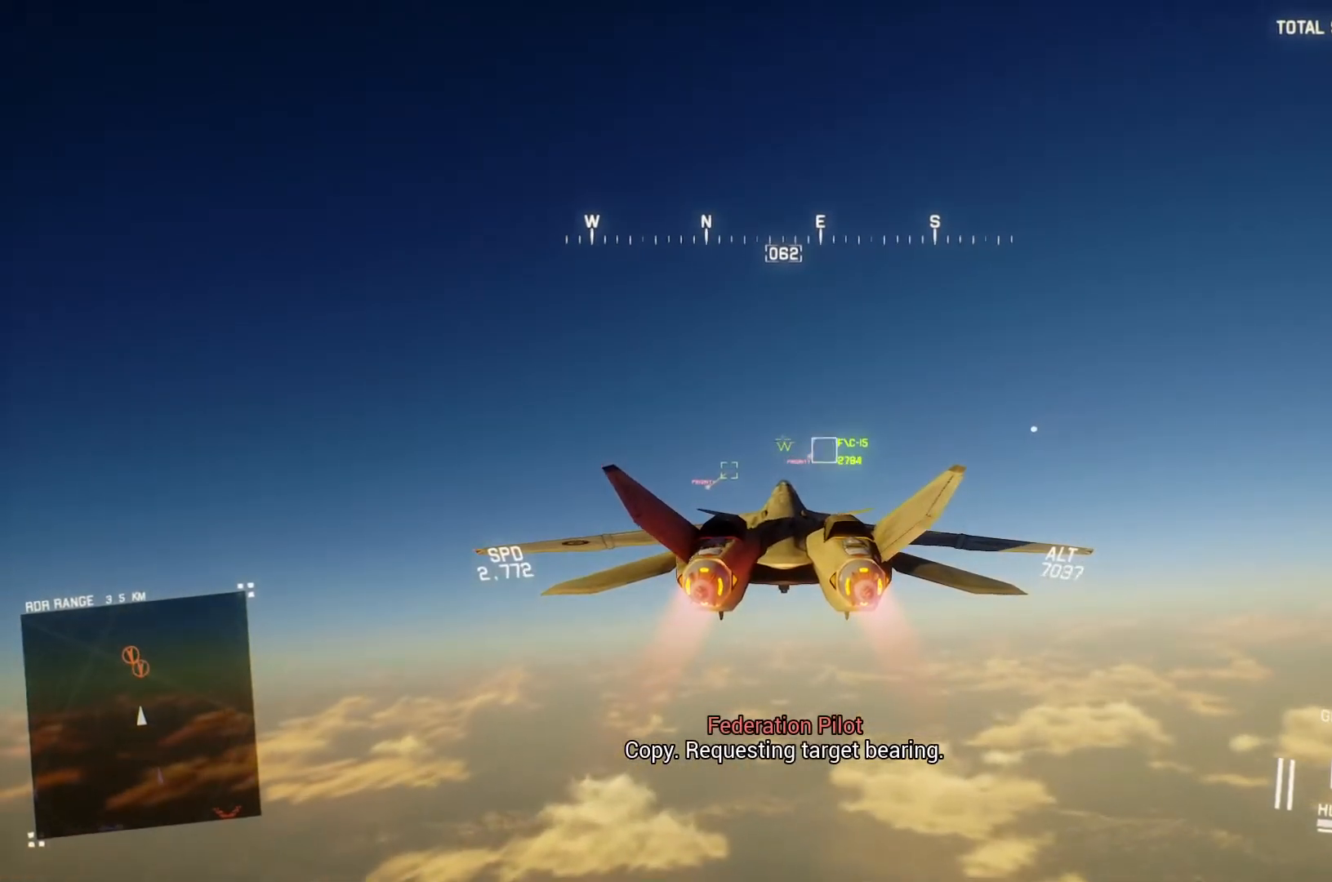
{"buttons": ["B", "L1", "R2"], "left_stick": "center", "right_stick": "center", "button_events": [[267, "R1", "down"], [433, "B", "down"], [433, "L1", "down"], [433, "R1", "up"]]}
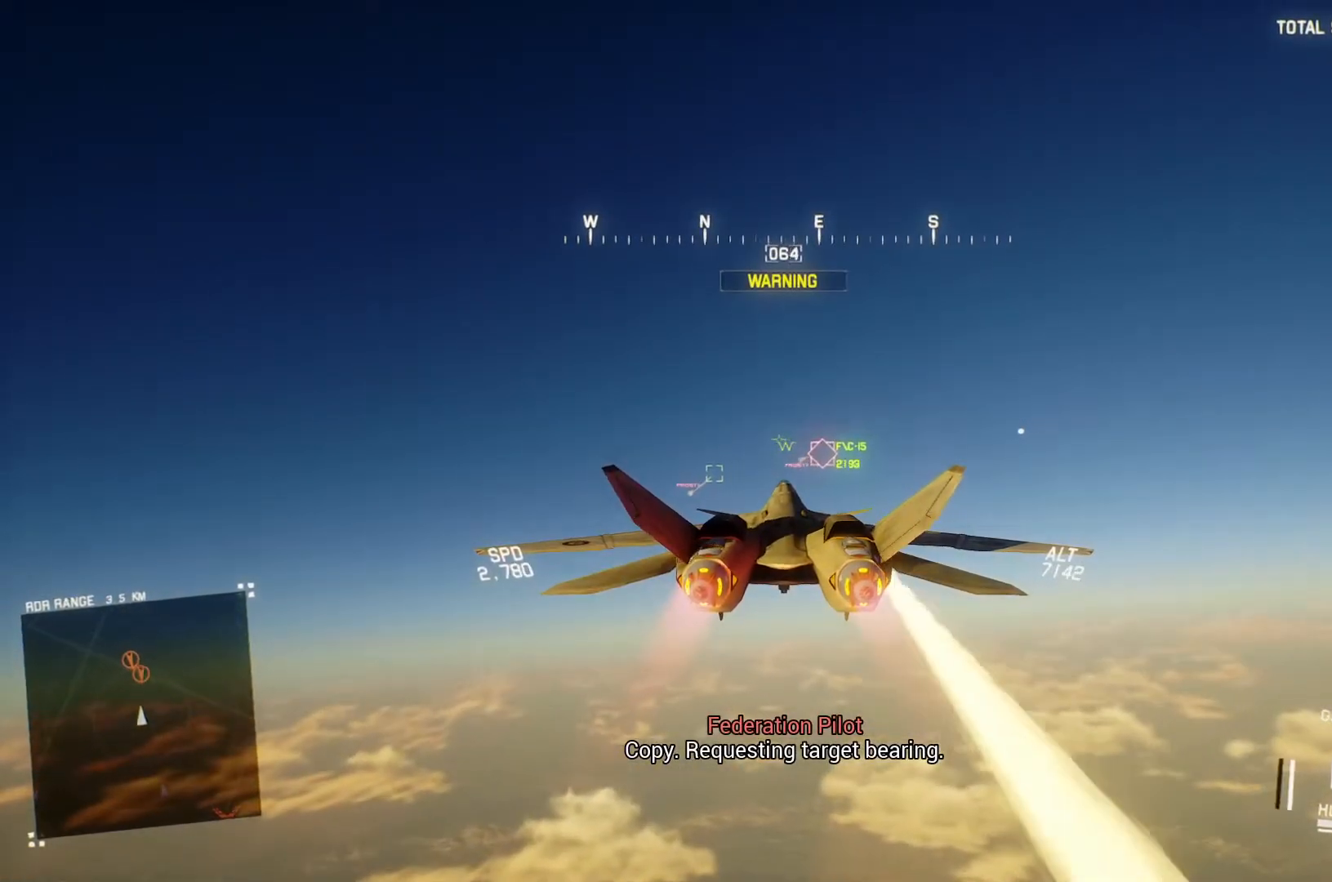
{"buttons": ["L1", "R2"], "left_stick": "down-left", "right_stick": "center", "button_events": [[33, "B", "up"], [167, "Y", "down"], [233, "Y", "up"]]}
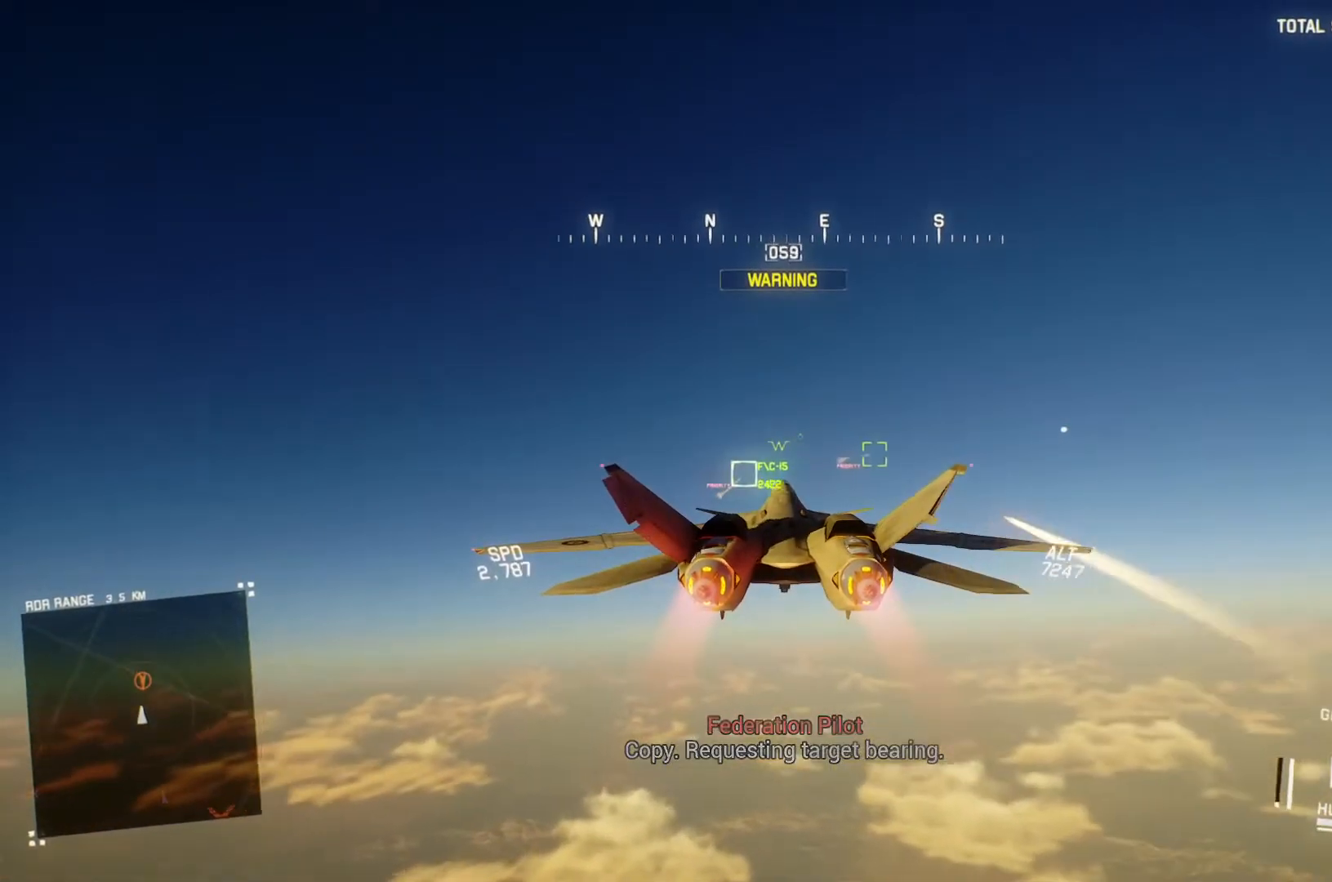
{"buttons": ["R2"], "left_stick": "down", "right_stick": "center", "button_events": [[33, "L1", "up"], [300, "B", "down"], [433, "B", "up"]]}
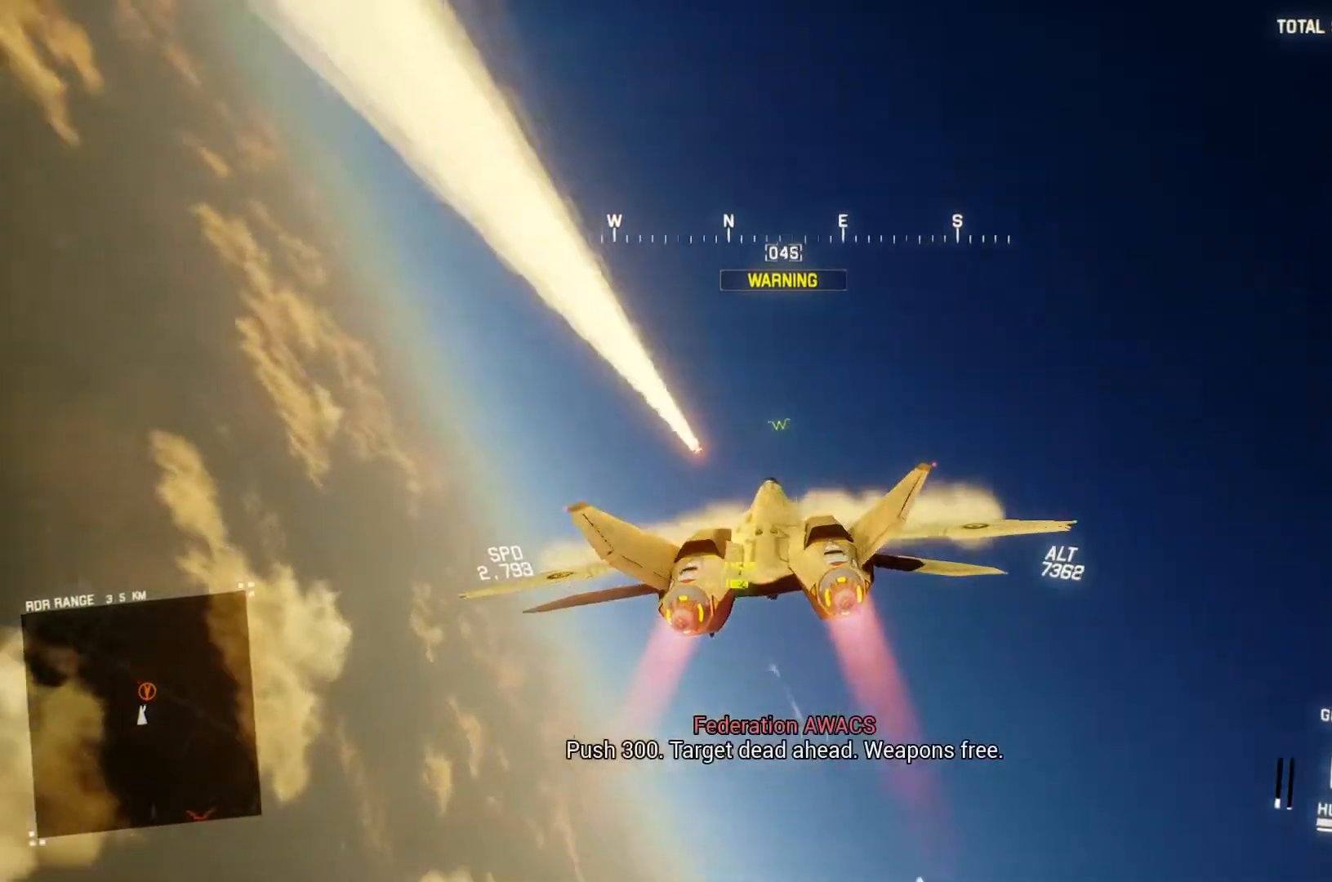
{"buttons": ["R2"], "left_stick": "down", "right_stick": "up-left", "button_events": []}
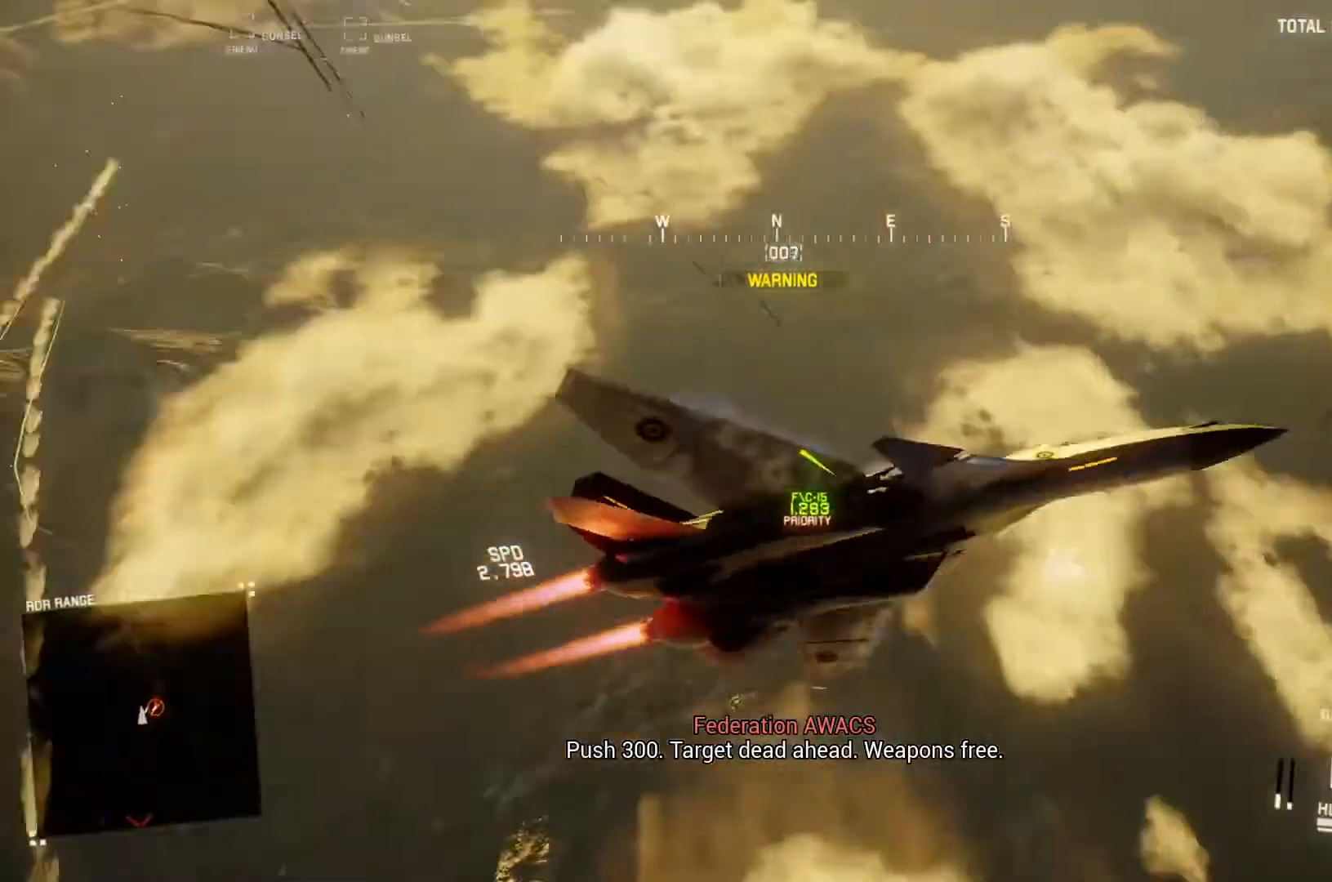
{"buttons": ["R2"], "left_stick": "down", "right_stick": "up", "button_events": []}
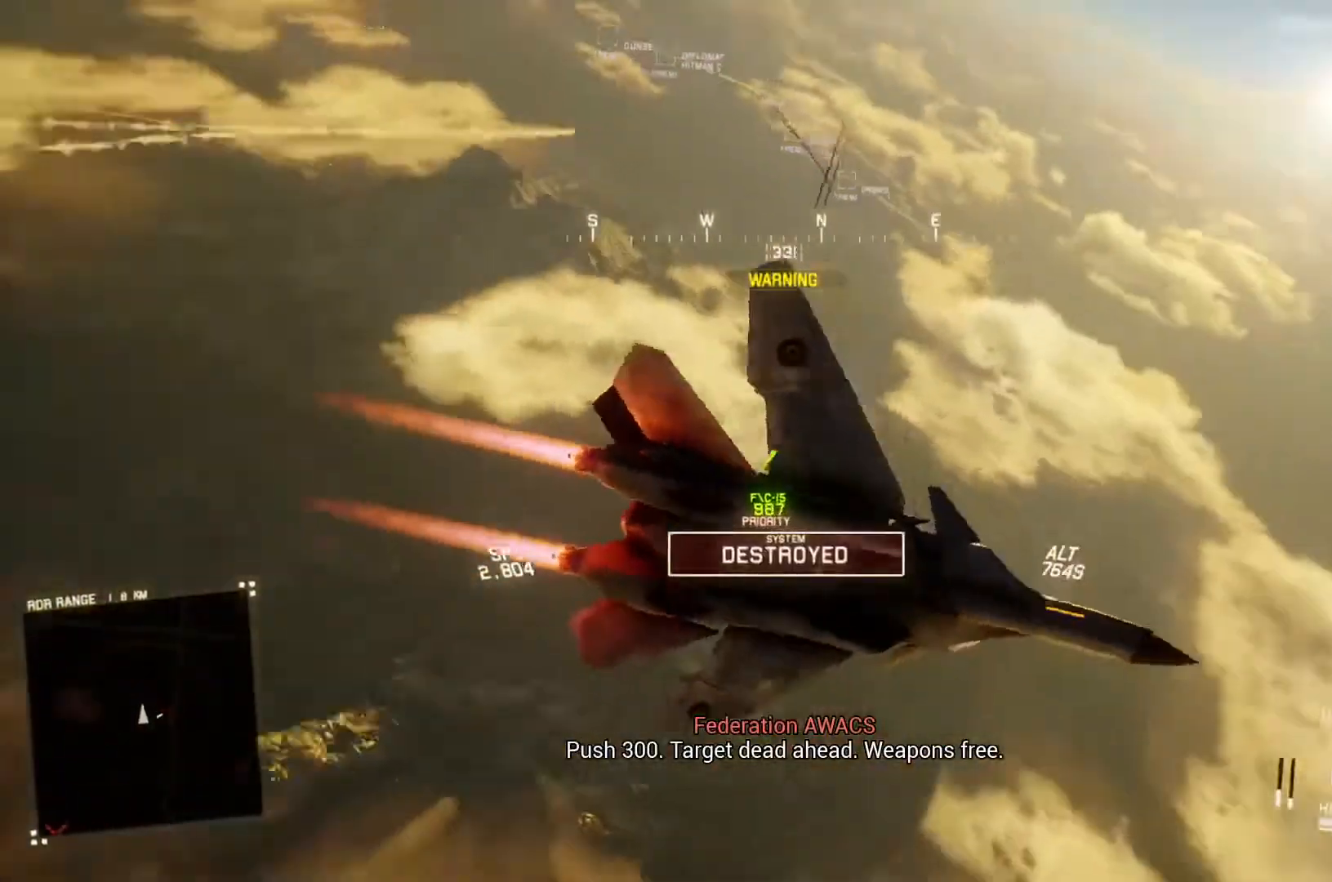
{"buttons": ["R2"], "left_stick": "down-right", "right_stick": "up", "button_events": []}
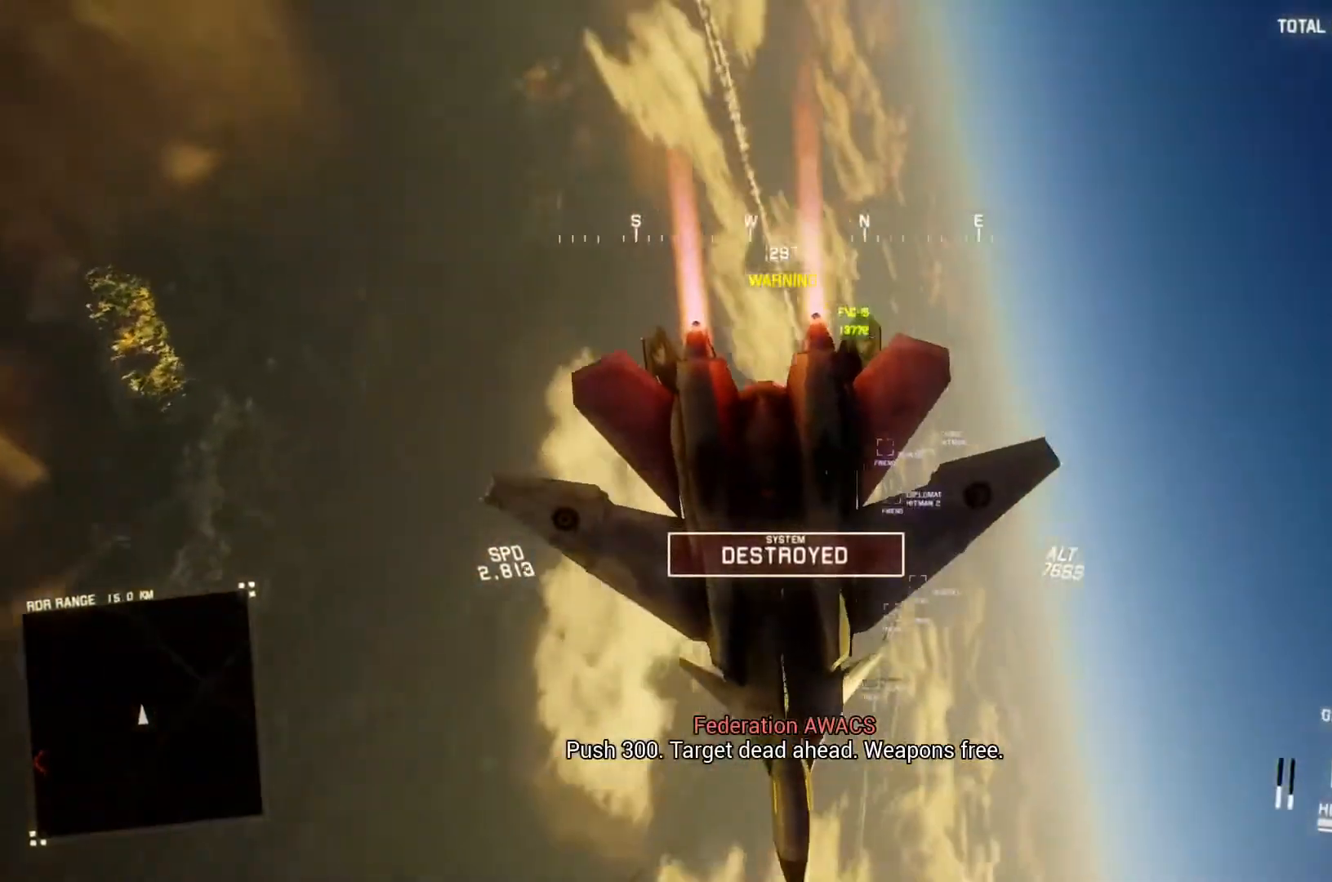
{"buttons": ["L1", "R2"], "left_stick": "down", "right_stick": "center", "button_events": [[433, "L1", "down"]]}
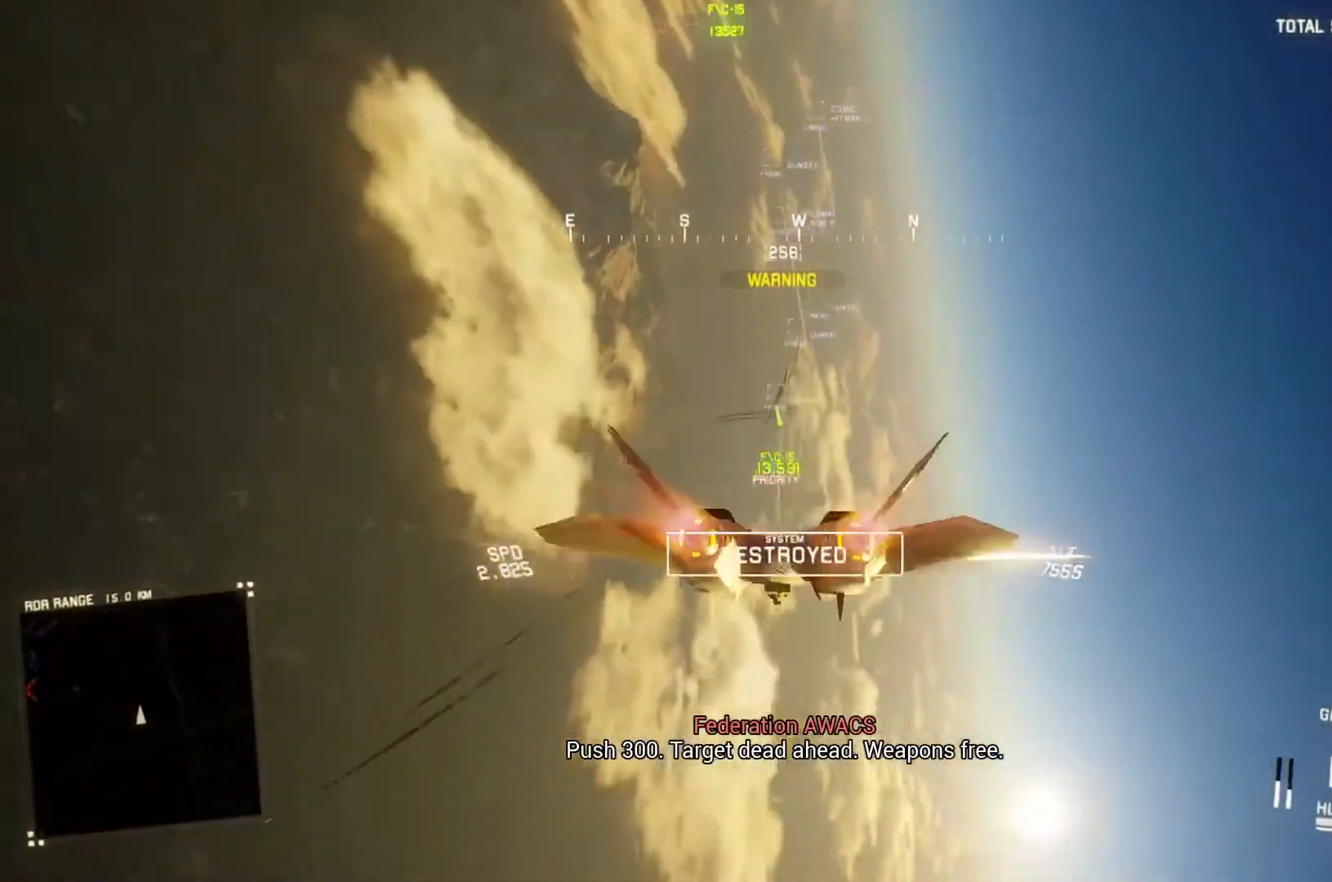
{"buttons": ["L1", "R2"], "left_stick": "right", "right_stick": "center", "button_events": []}
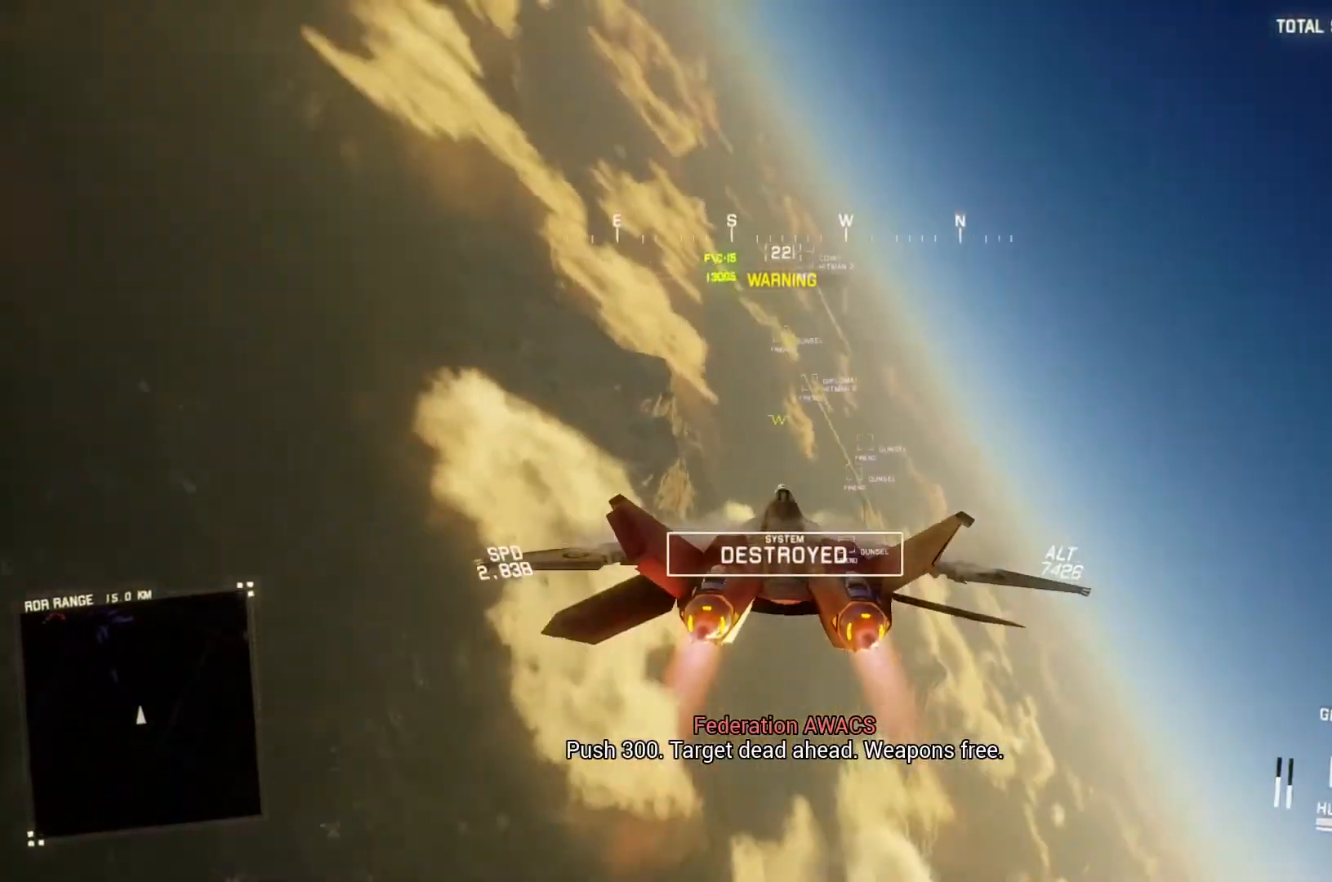
{"buttons": ["L1", "R2"], "left_stick": "center", "right_stick": "center", "button_events": [[233, "L1", "up"], [300, "L1", "down"]]}
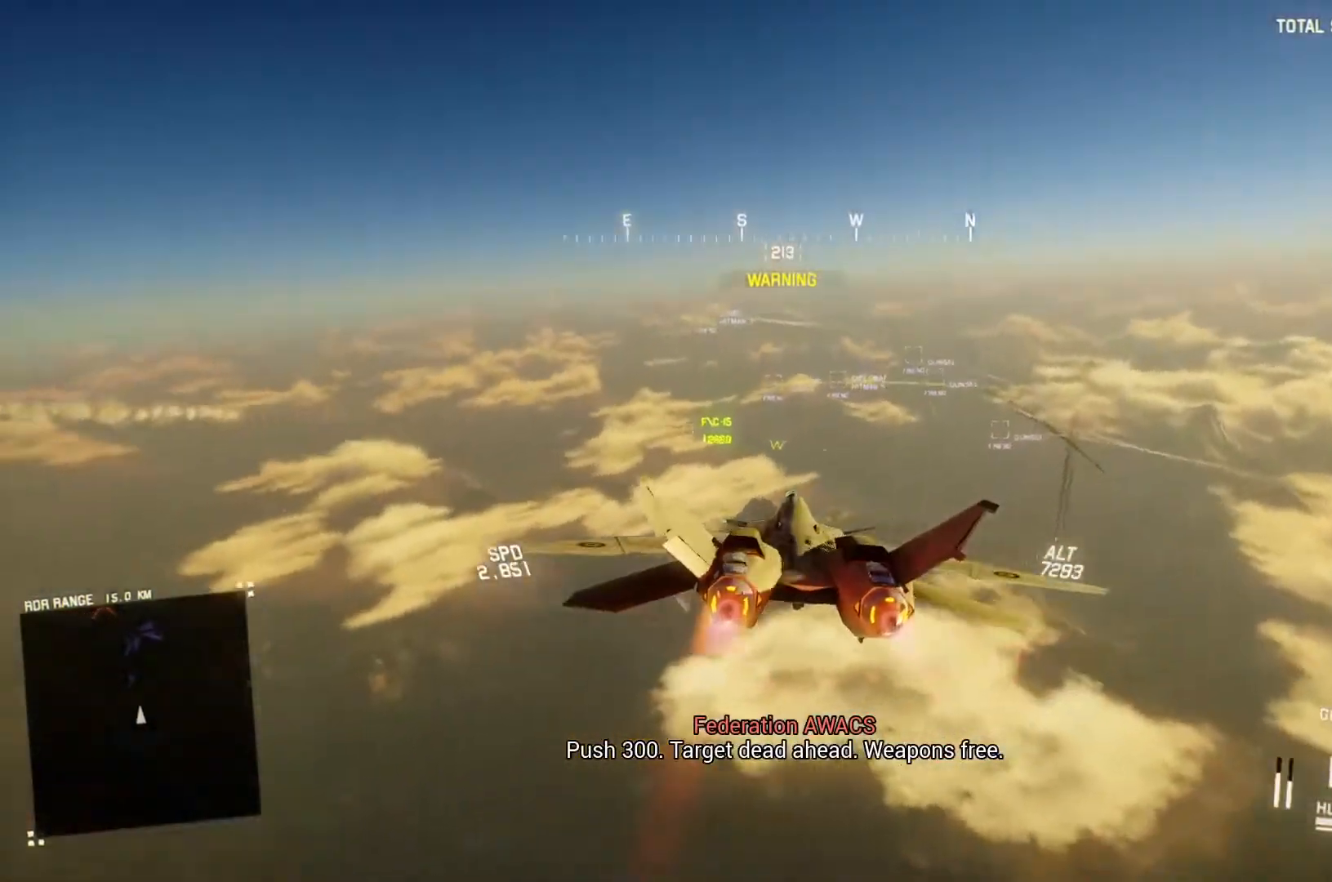
{"buttons": ["R2"], "left_stick": "center", "right_stick": "center", "button_events": [[367, "L1", "up"]]}
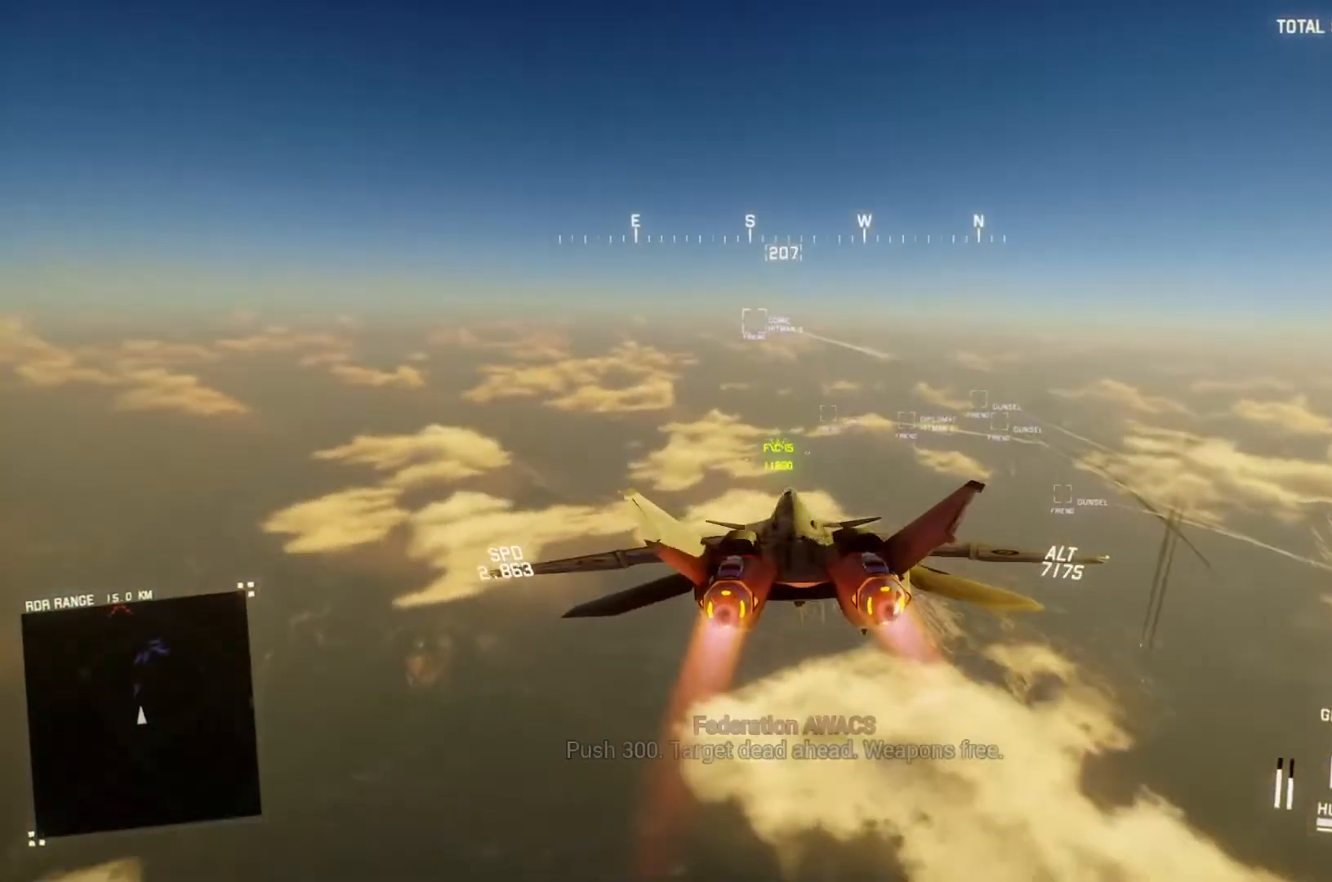
{"buttons": ["L1", "R2"], "left_stick": "right", "right_stick": "center", "button_events": [[500, "L1", "down"]]}
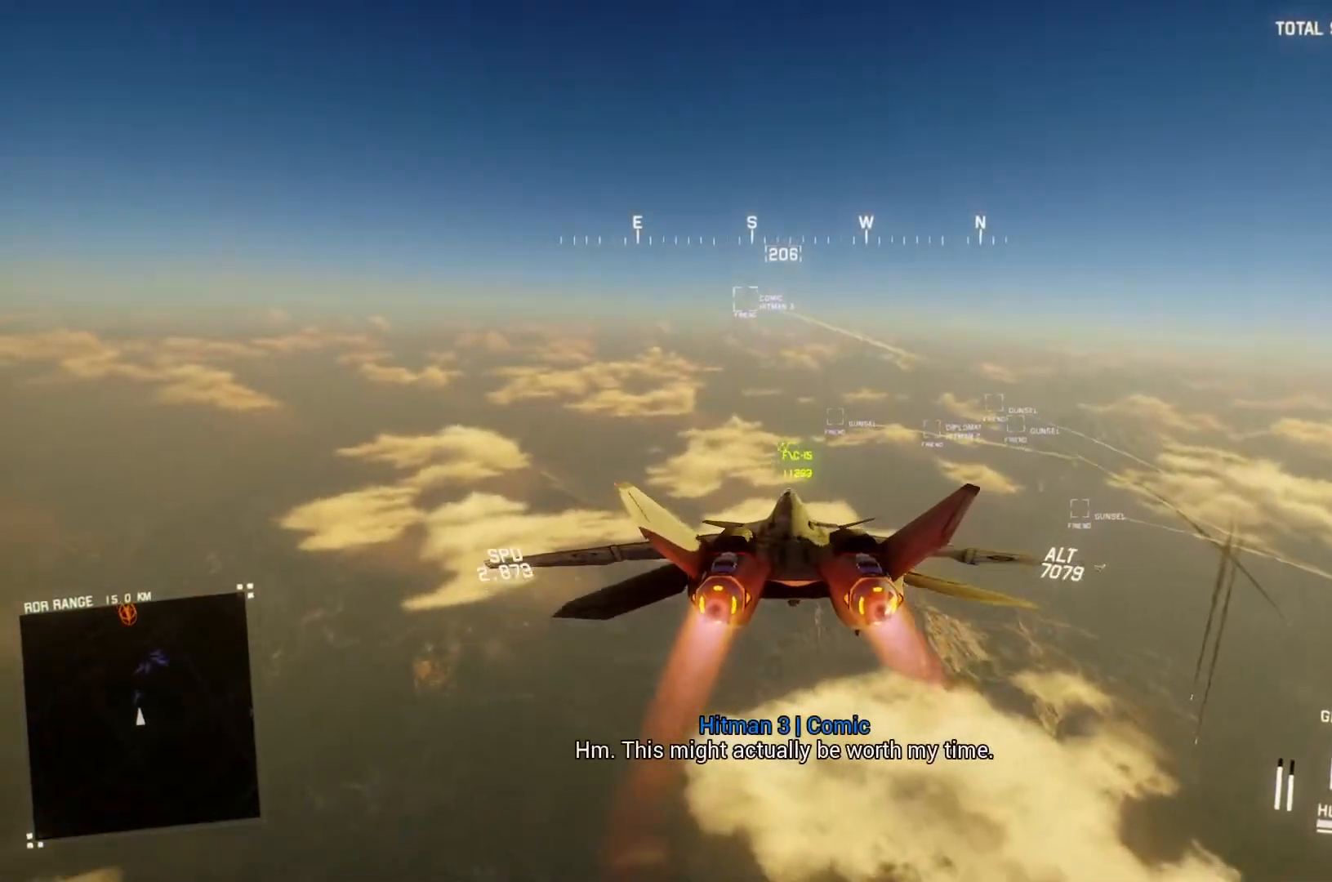
{"buttons": ["R1", "R2"], "left_stick": "center", "right_stick": "center", "button_events": [[133, "L1", "up"], [433, "R1", "down"]]}
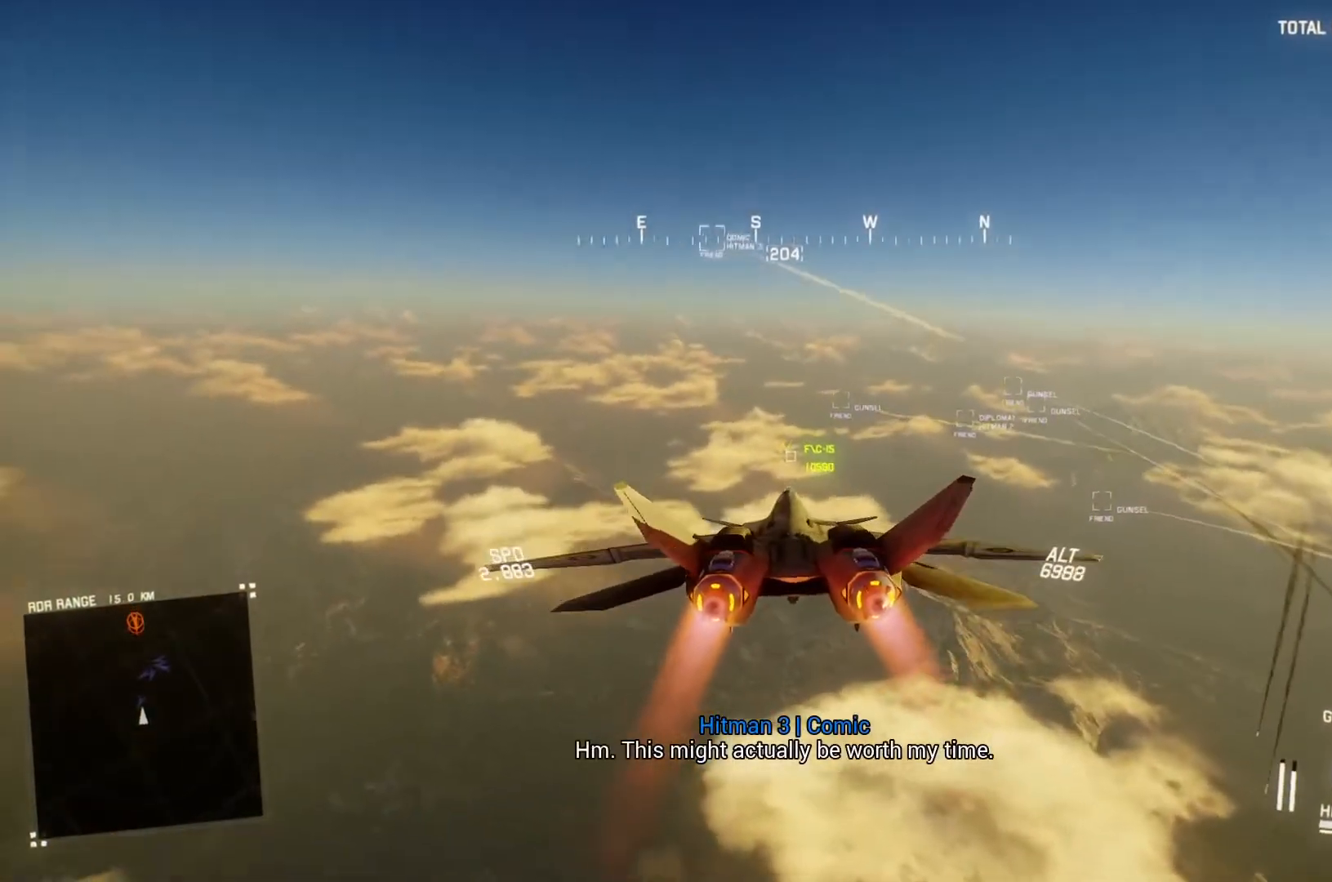
{"buttons": ["R2"], "left_stick": "center", "right_stick": "center", "button_events": [[67, "R1", "up"]]}
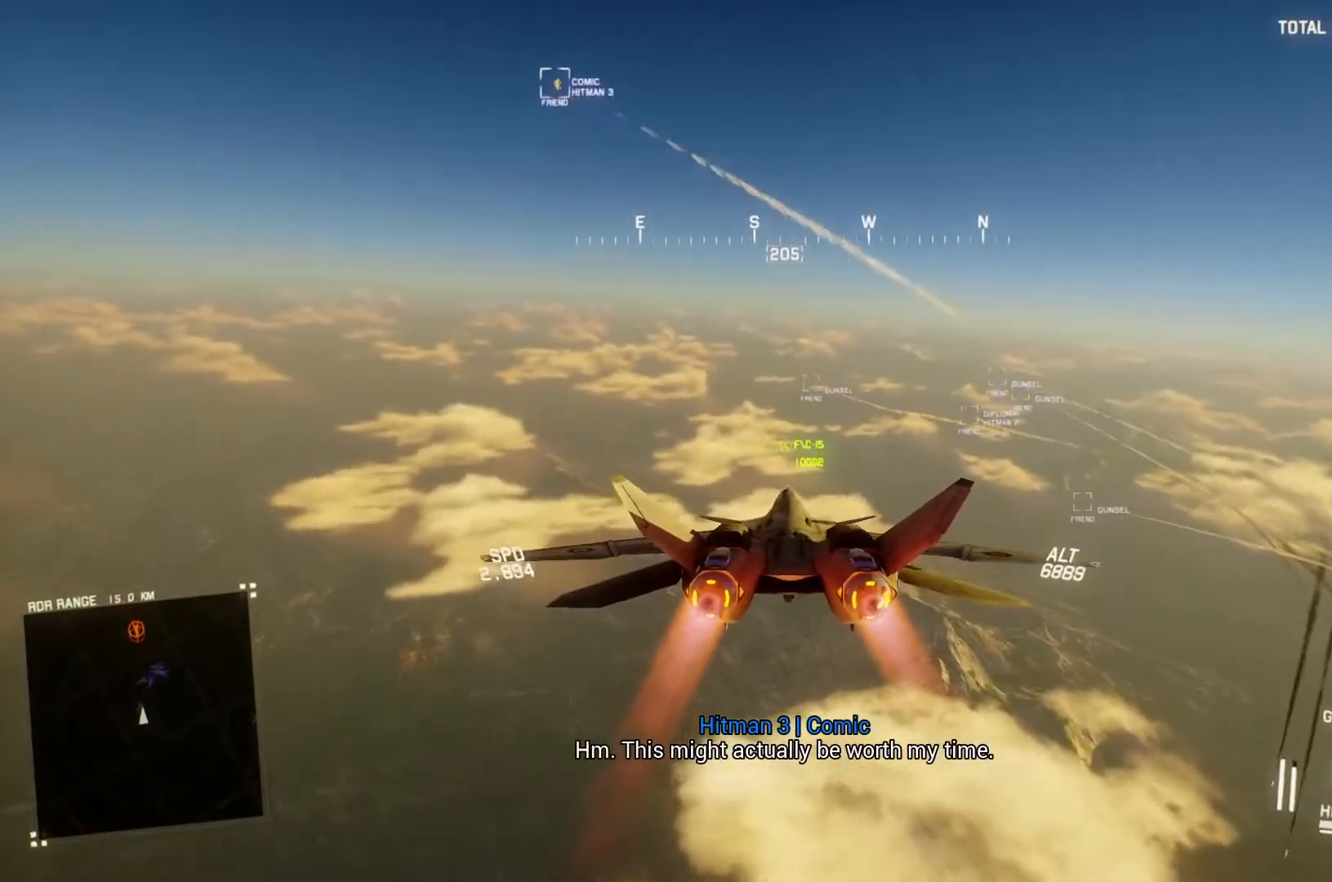
{"buttons": ["R2"], "left_stick": "up", "right_stick": "center", "button_events": []}
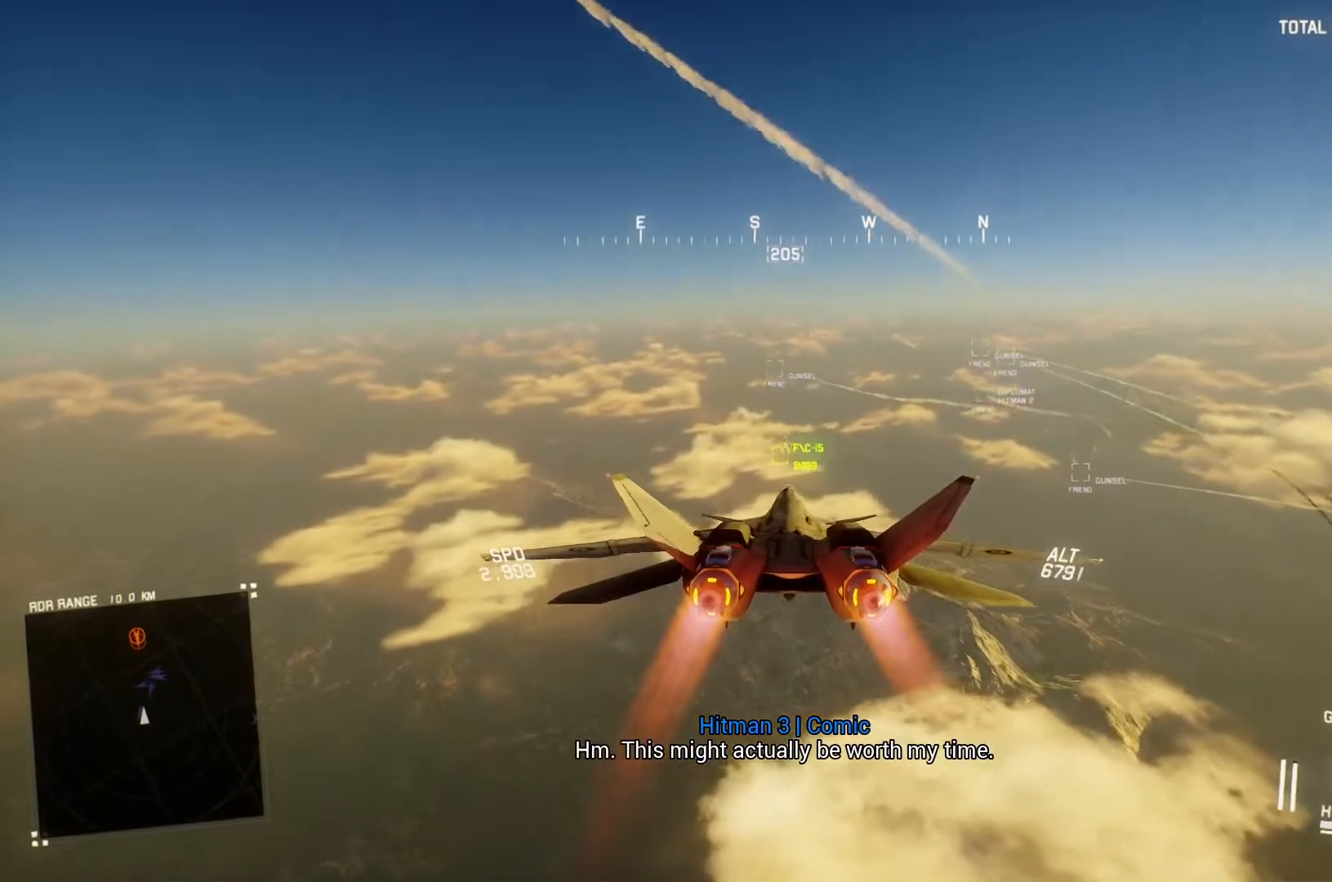
{"buttons": ["R2"], "left_stick": "center", "right_stick": "center", "button_events": []}
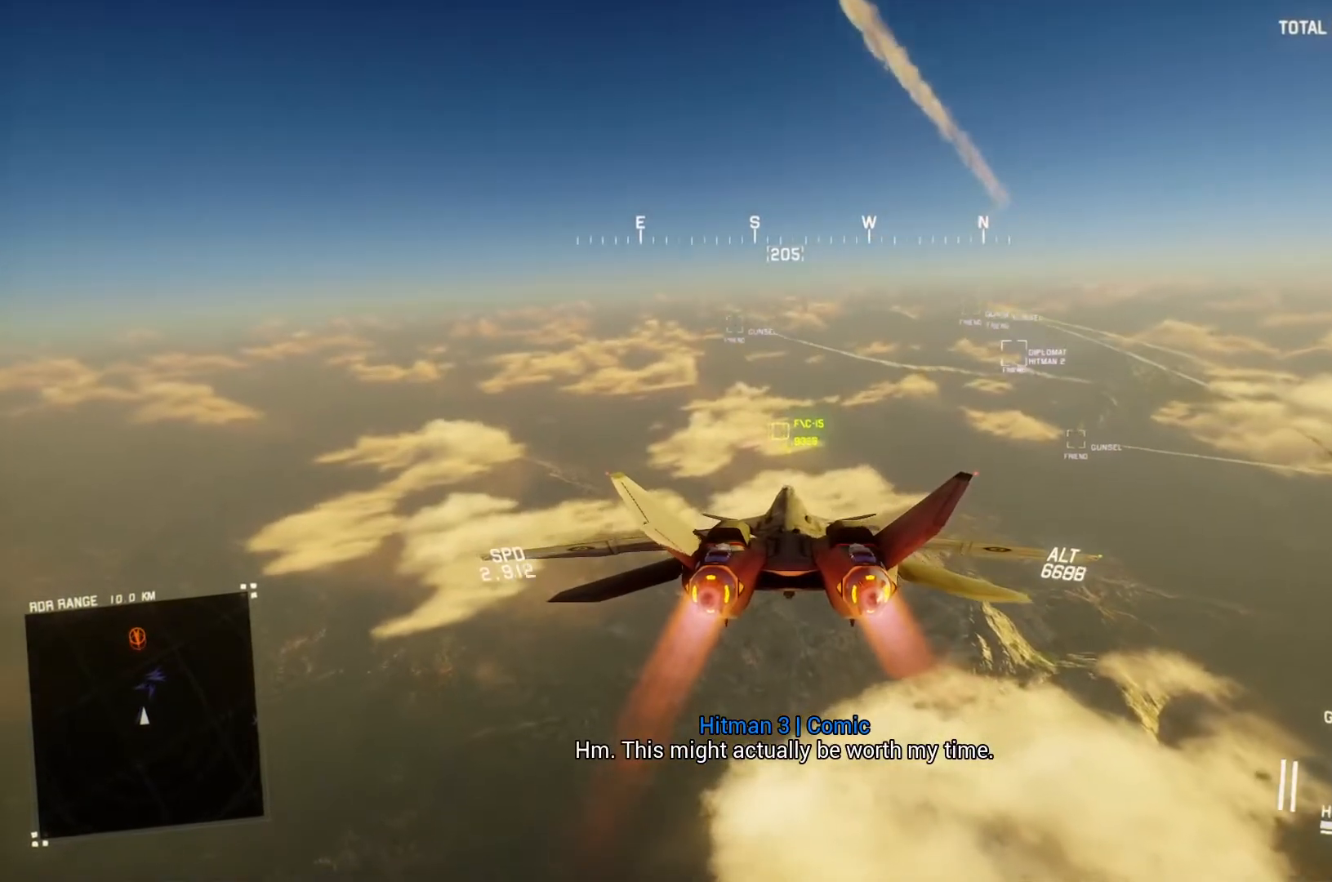
{"buttons": ["R2"], "left_stick": "center", "right_stick": "center", "button_events": [[333, "L1", "down"], [433, "L1", "up"]]}
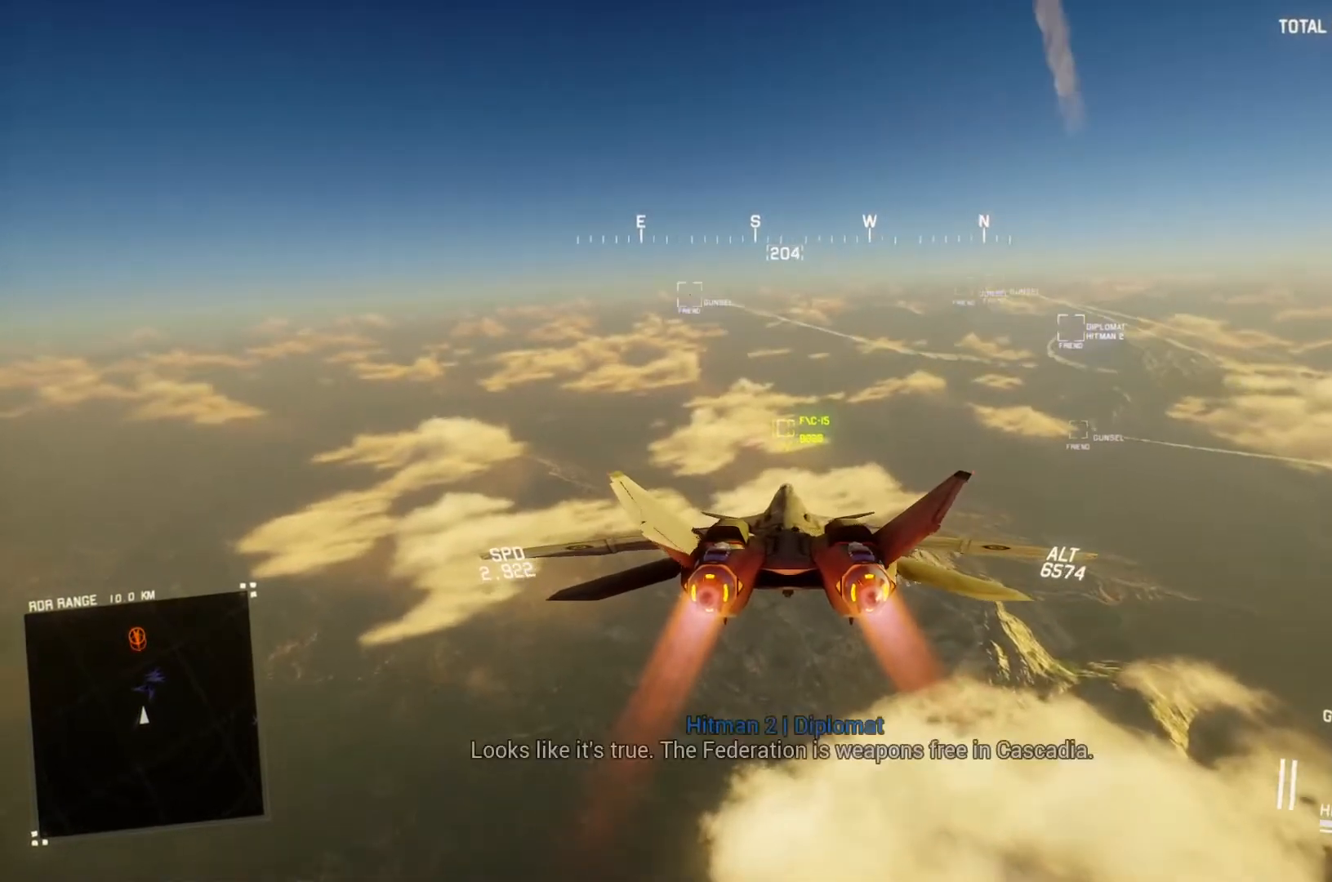
{"buttons": ["R2"], "left_stick": "center", "right_stick": "center", "button_events": []}
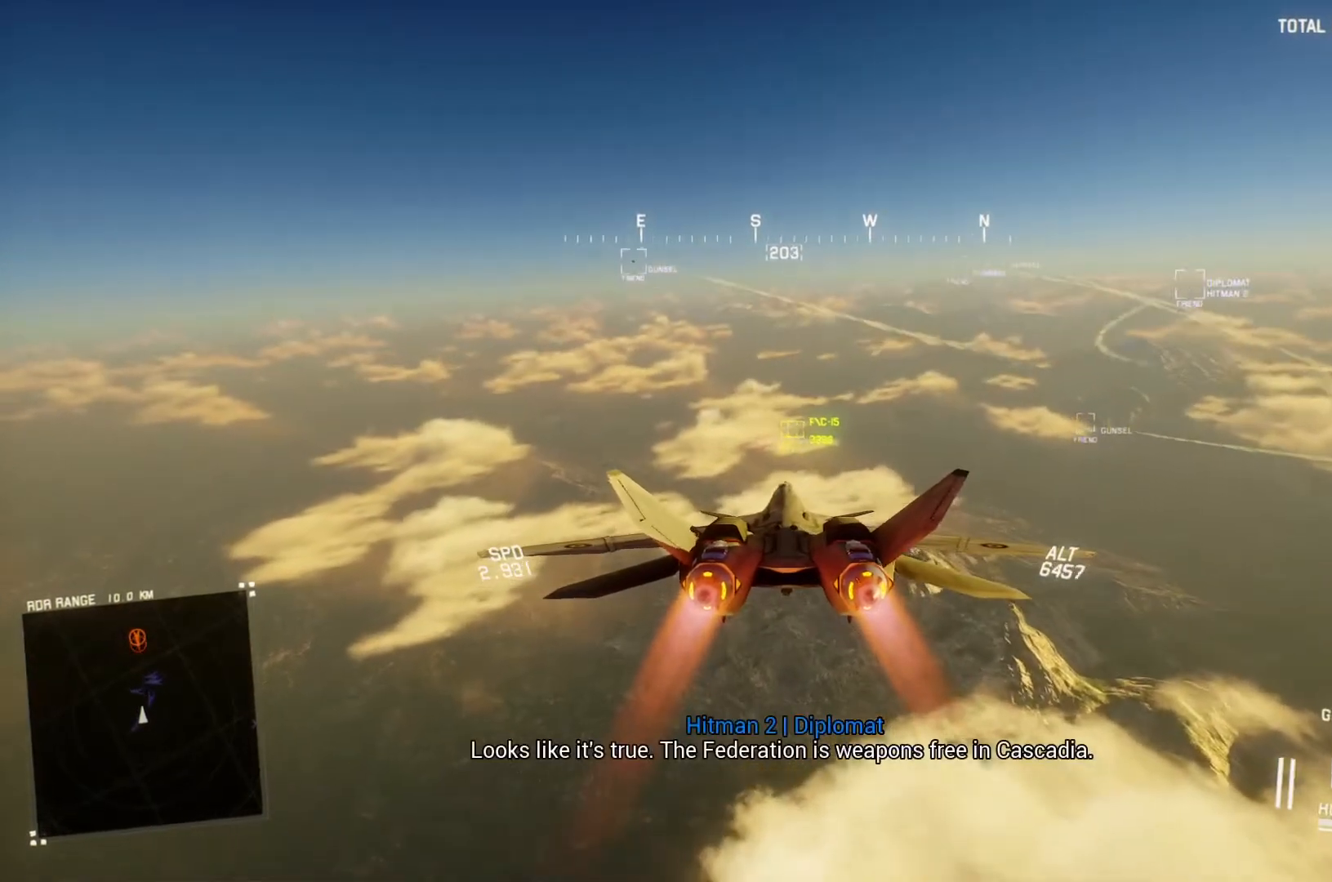
{"buttons": ["R2"], "left_stick": "center", "right_stick": "center", "button_events": []}
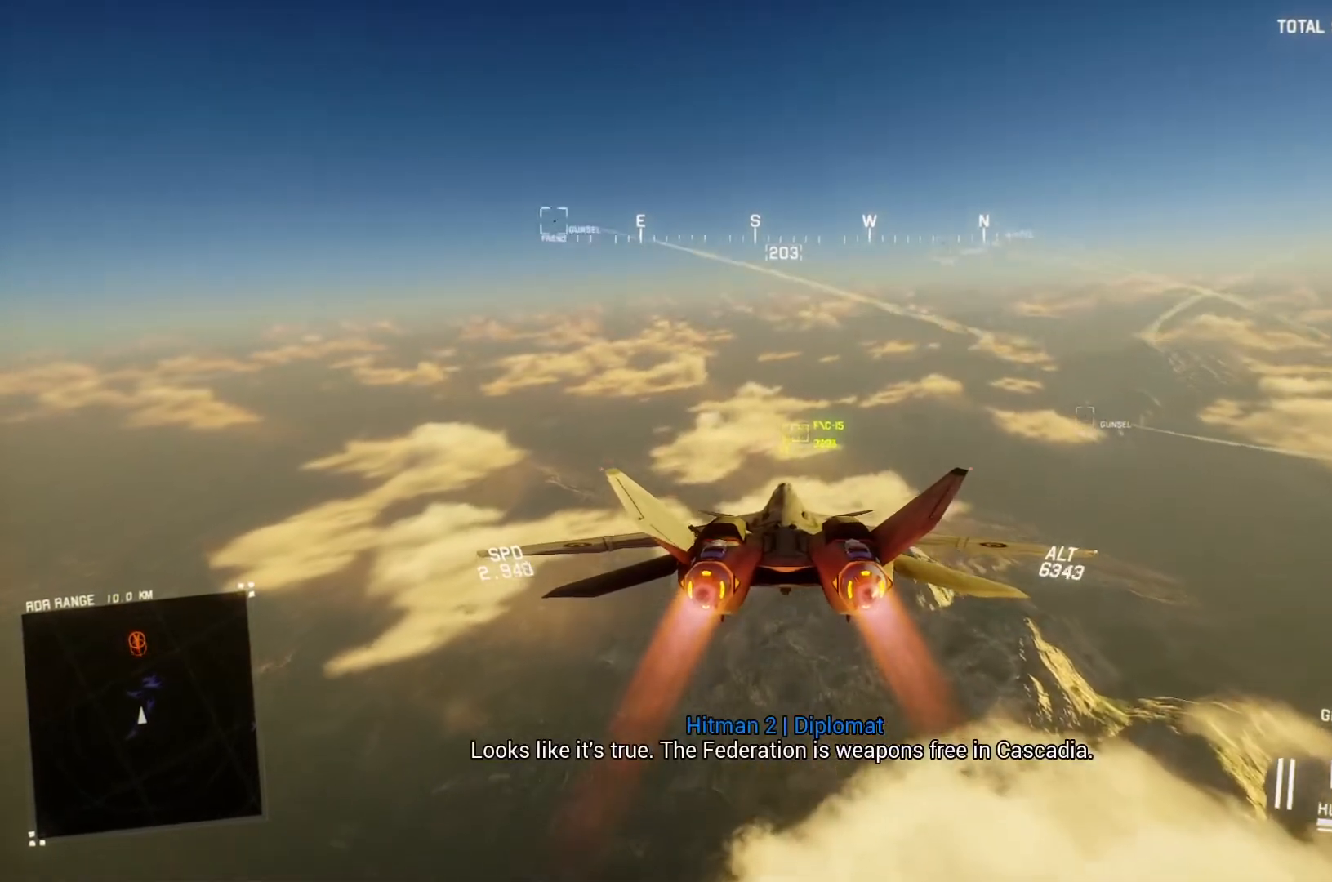
{"buttons": ["R2"], "left_stick": "center", "right_stick": "center", "button_events": []}
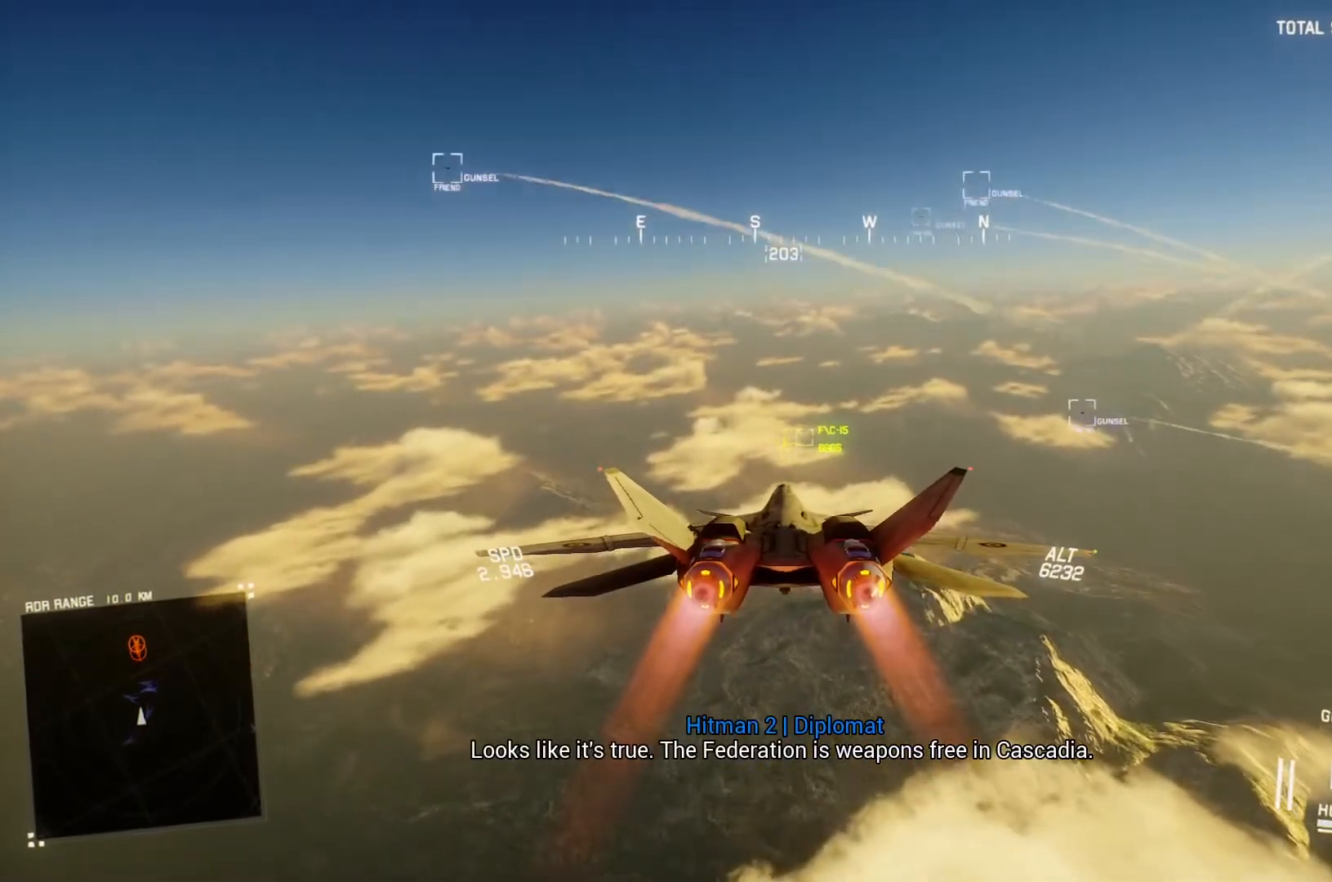
{"buttons": ["R2"], "left_stick": "center", "right_stick": "center", "button_events": []}
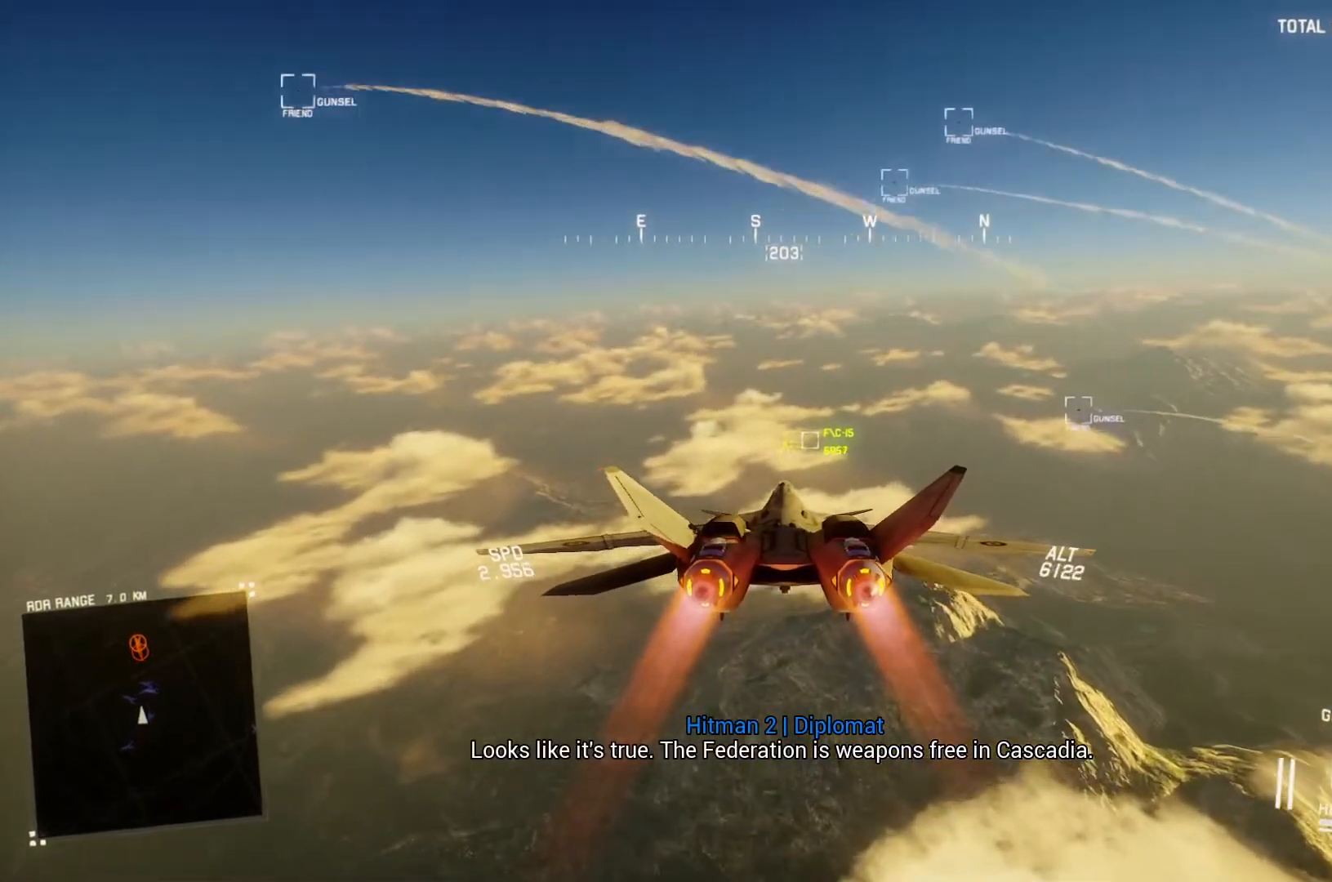
{"buttons": ["R2"], "left_stick": "center", "right_stick": "center", "button_events": [[33, "R1", "down"], [233, "R1", "up"]]}
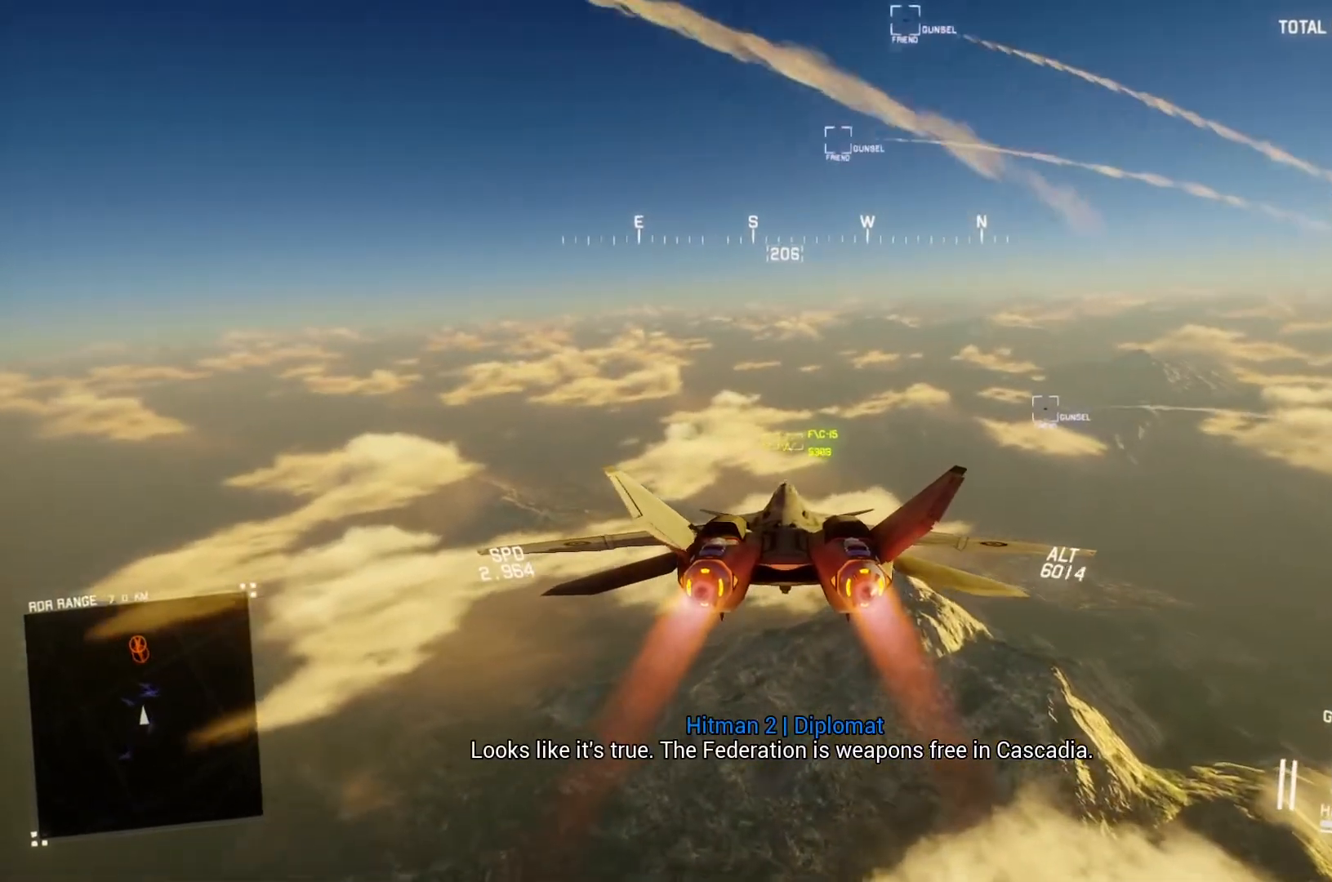
{"buttons": ["R2"], "left_stick": "center", "right_stick": "center", "button_events": []}
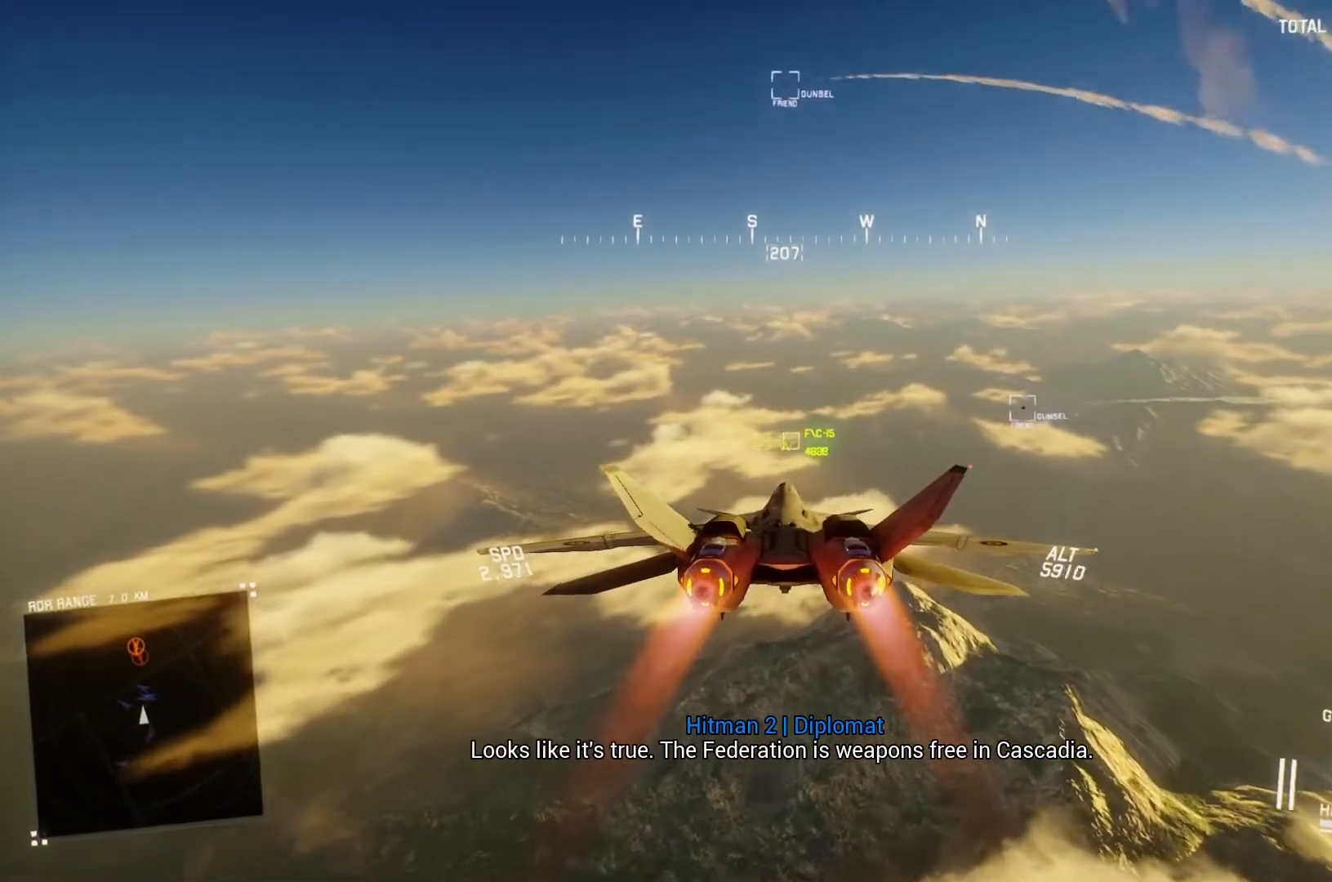
{"buttons": ["R2"], "left_stick": "center", "right_stick": "center", "button_events": []}
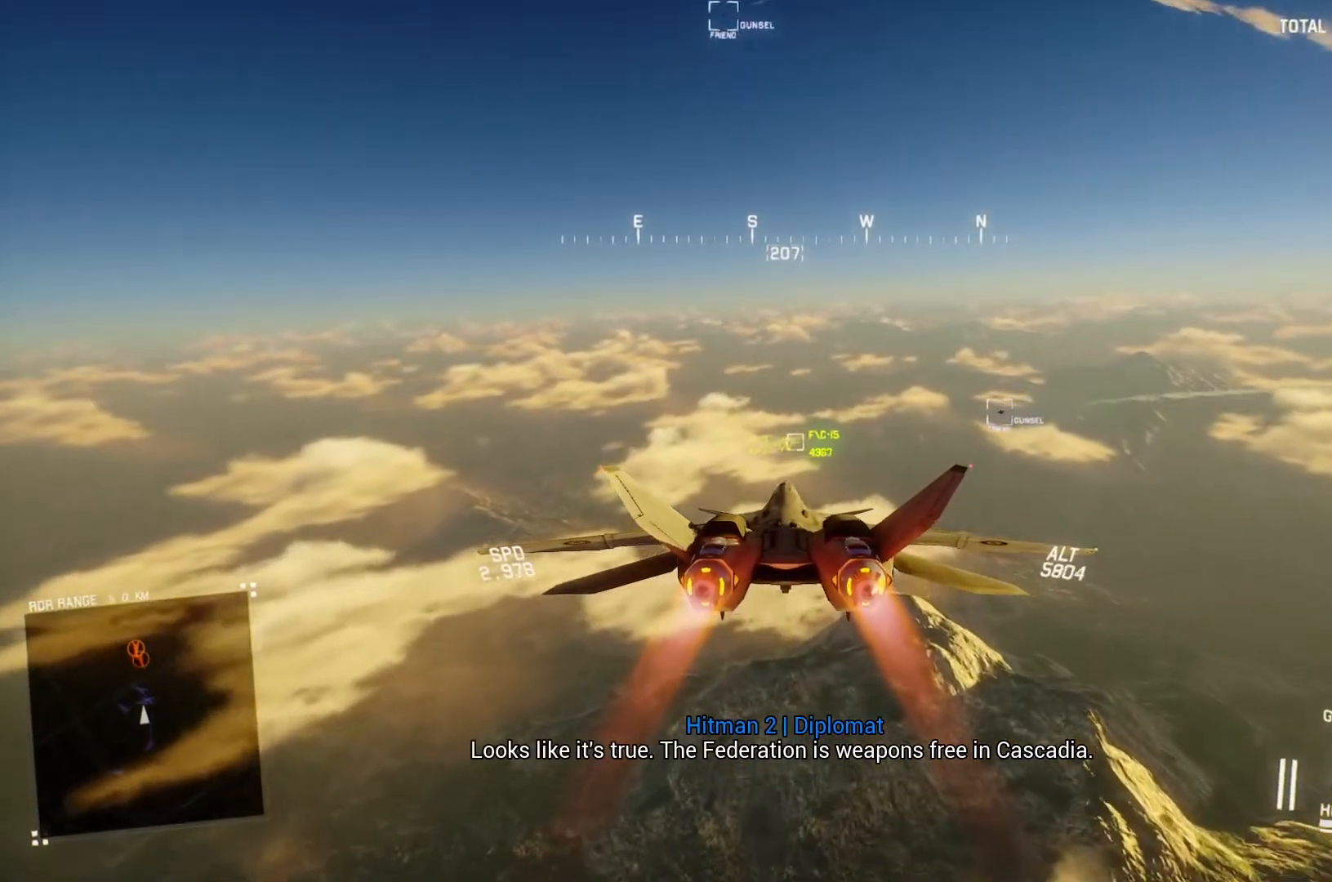
{"buttons": ["R2"], "left_stick": "center", "right_stick": "center", "button_events": []}
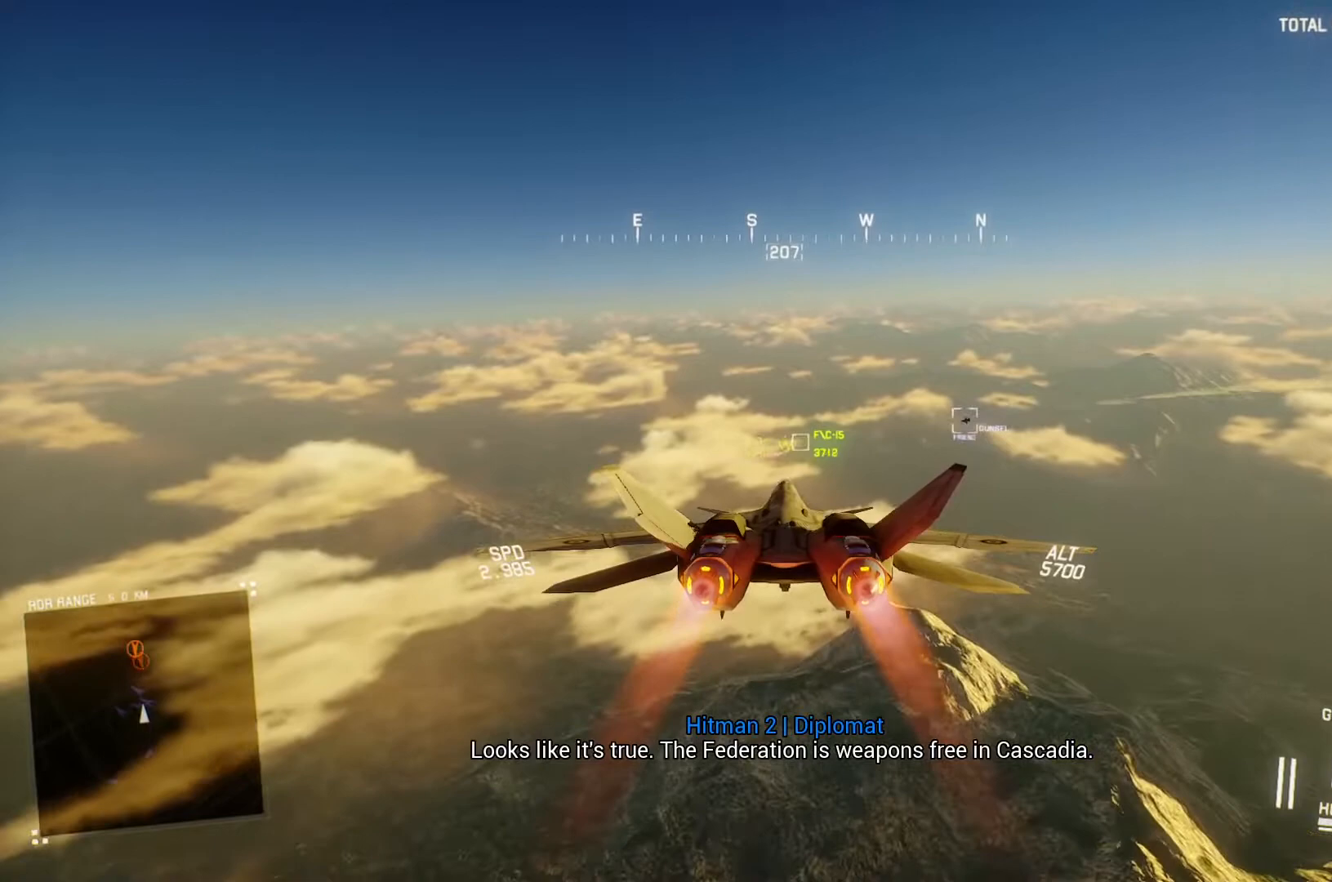
{"buttons": ["R2"], "left_stick": "center", "right_stick": "center", "button_events": [[200, "R1", "down"], [367, "R1", "up"]]}
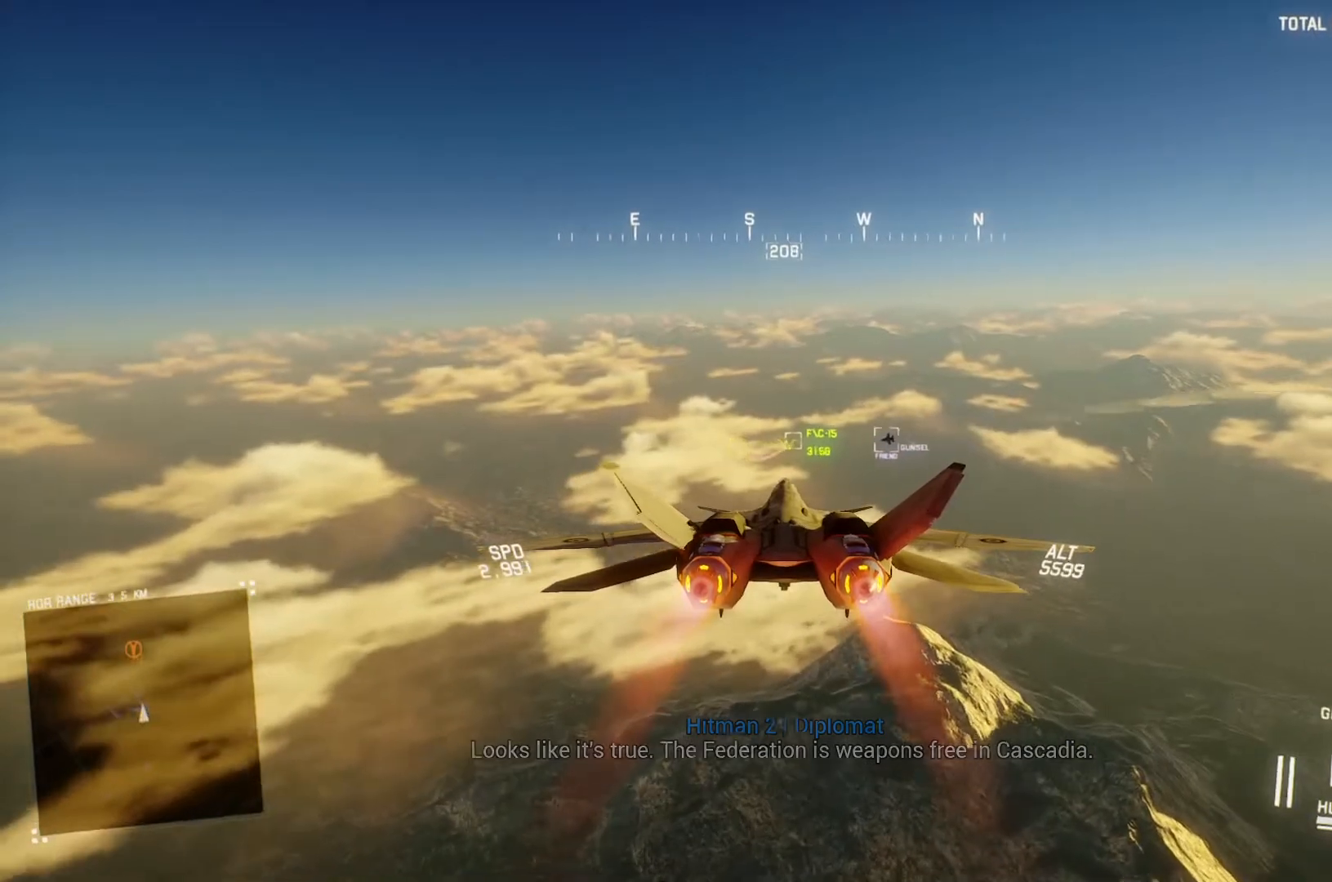
{"buttons": ["R2"], "left_stick": "center", "right_stick": "center", "button_events": []}